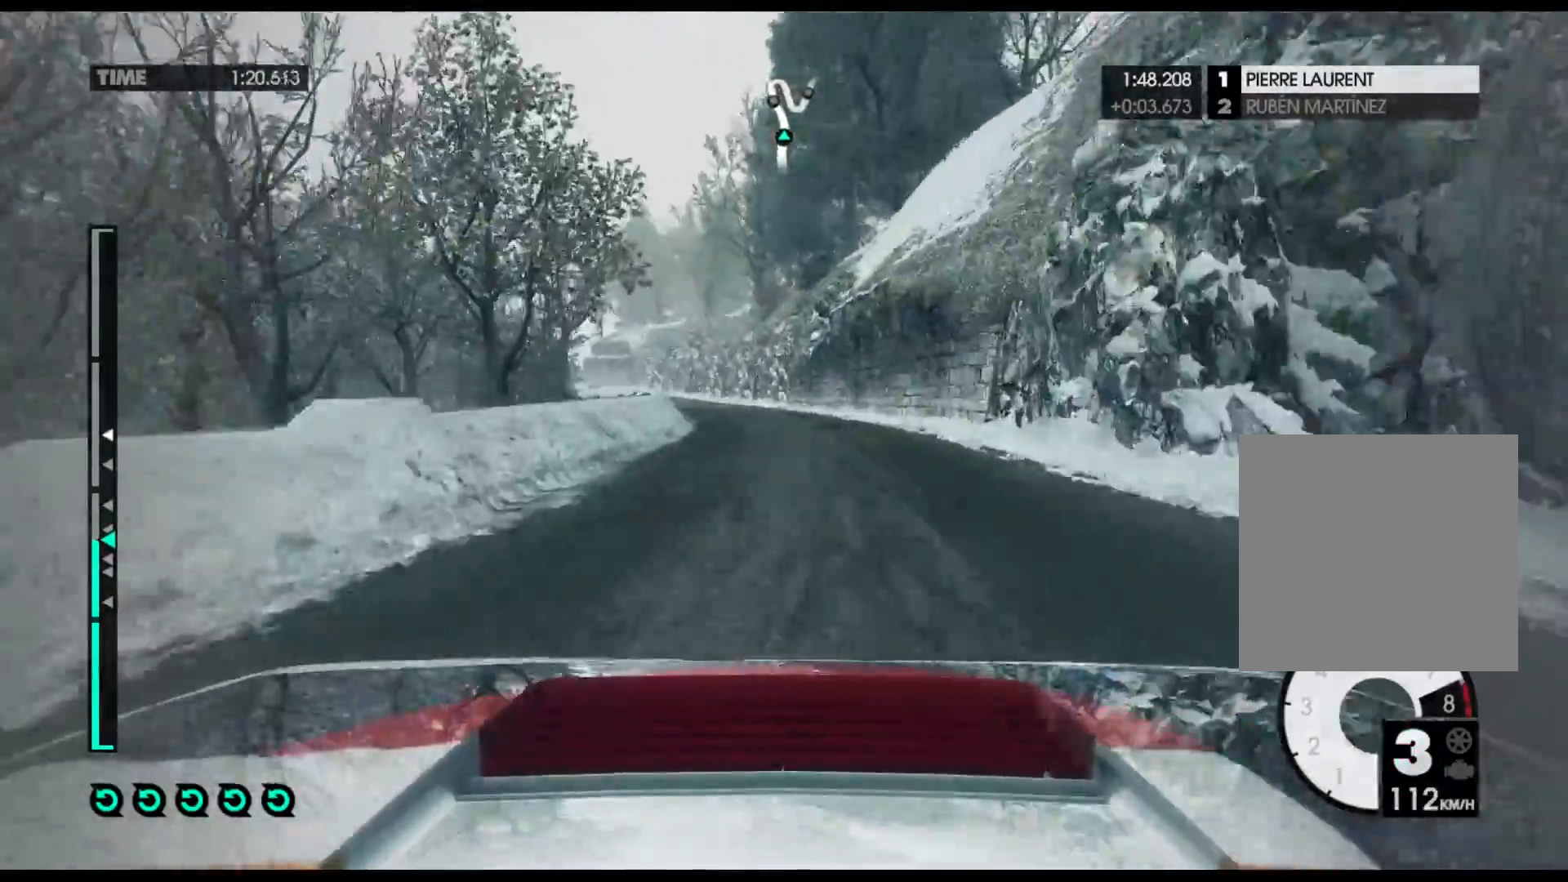
Gameplay with a controller (Xbox layout); each line is a JSON object with the inputs held at the frame after it. "events" lists button and stick changes between this image and that frame as [ms after this image, input, new state], when the widget could be followed in between.
{"buttons": ["R2"], "left_stick": "left", "right_stick": "center", "events": []}
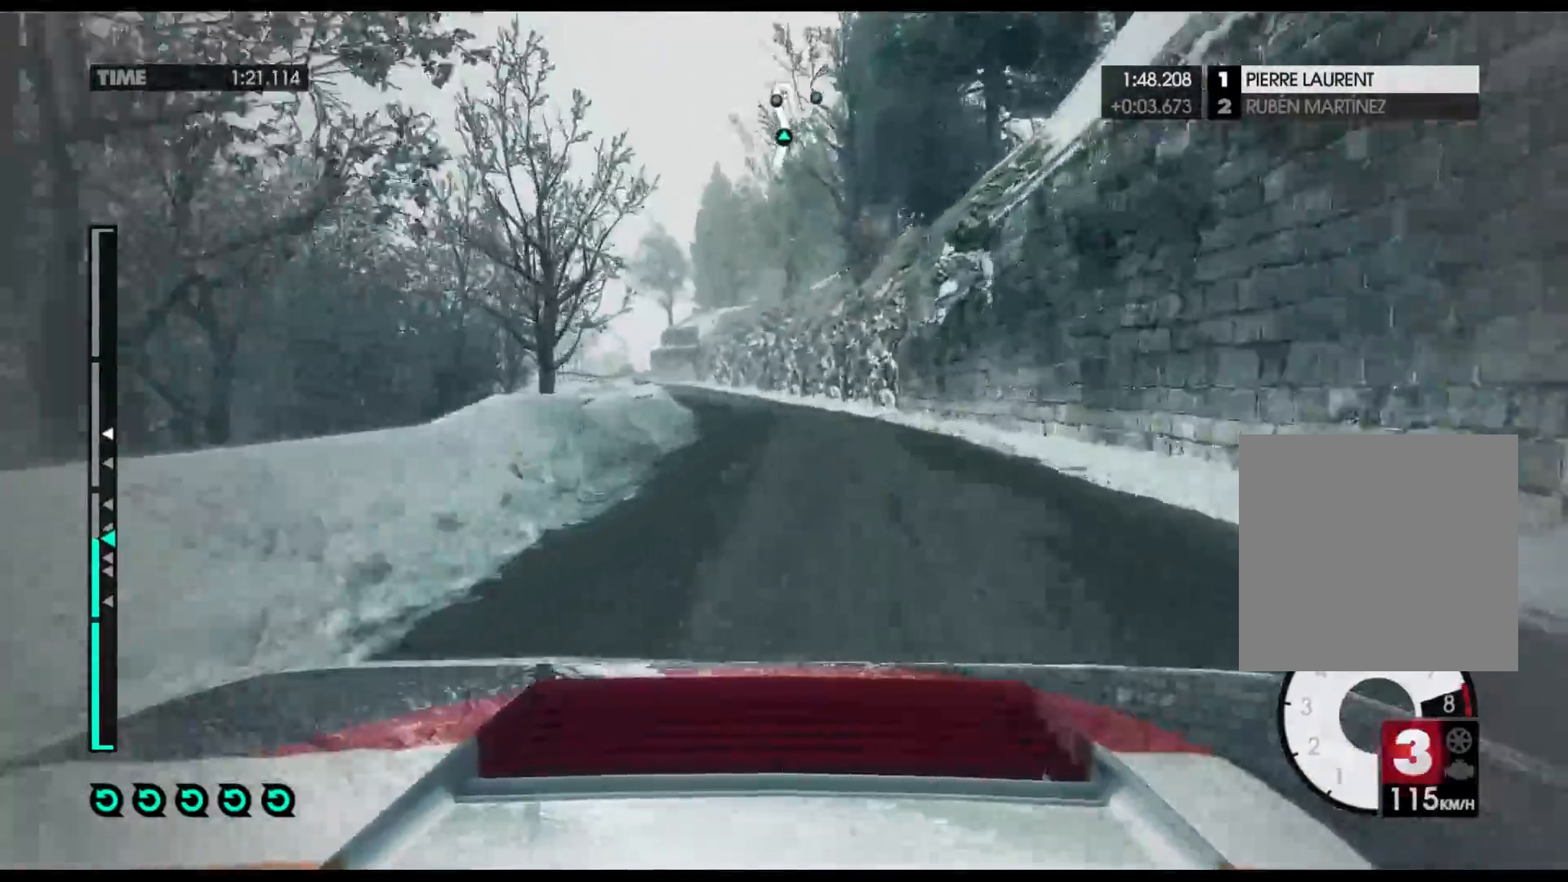
{"buttons": ["R2"], "left_stick": "left", "right_stick": "center", "events": [[50, "A", "down"], [200, "A", "up"]]}
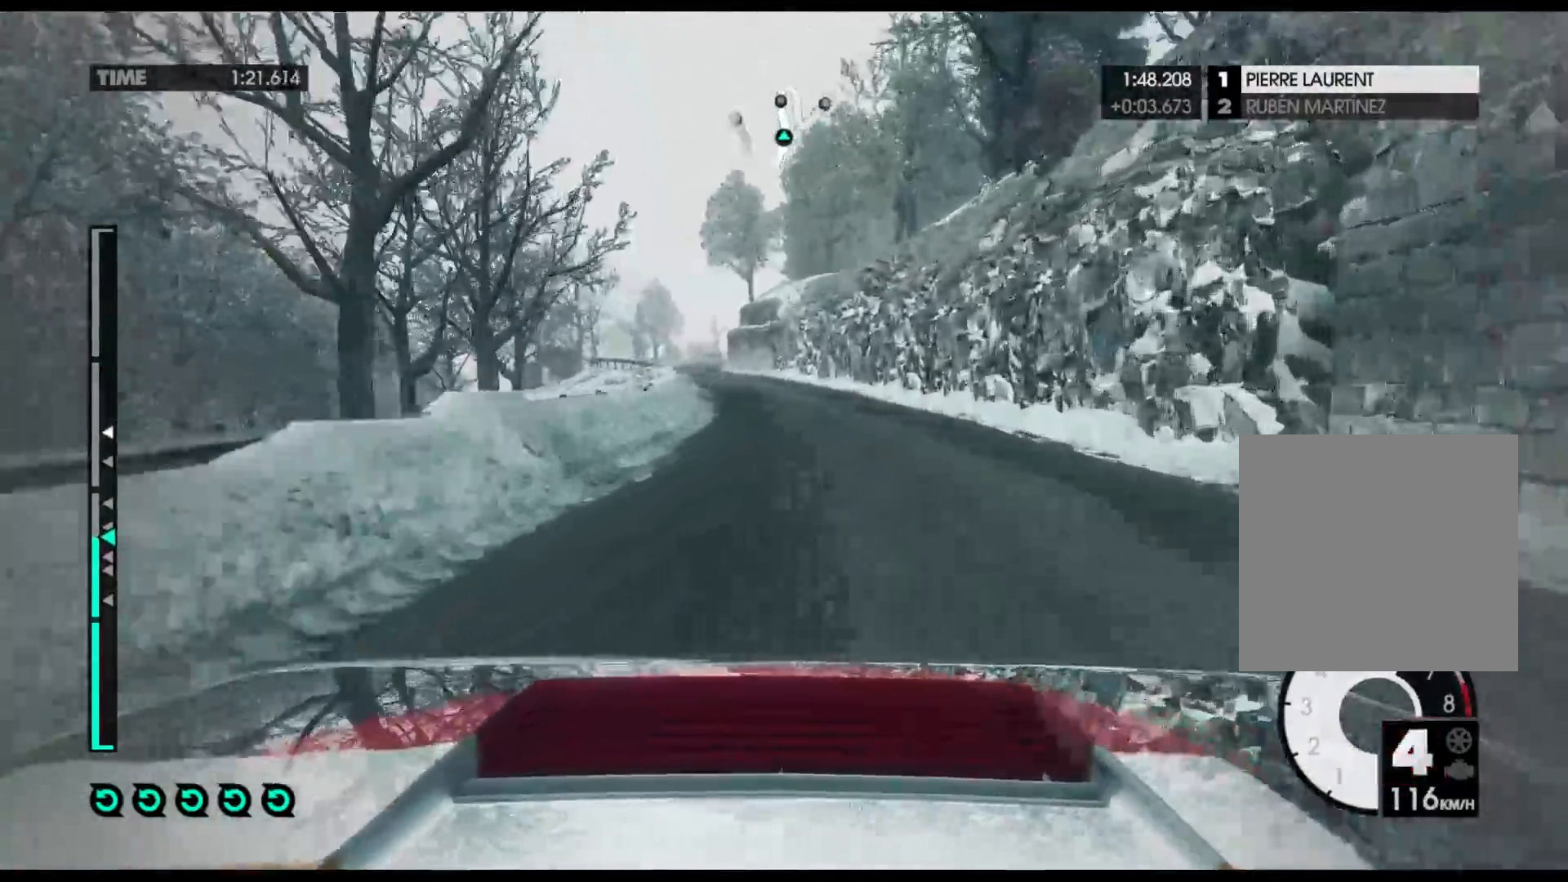
{"buttons": ["R2"], "left_stick": "center", "right_stick": "center", "events": [[400, "left_stick", "center"]]}
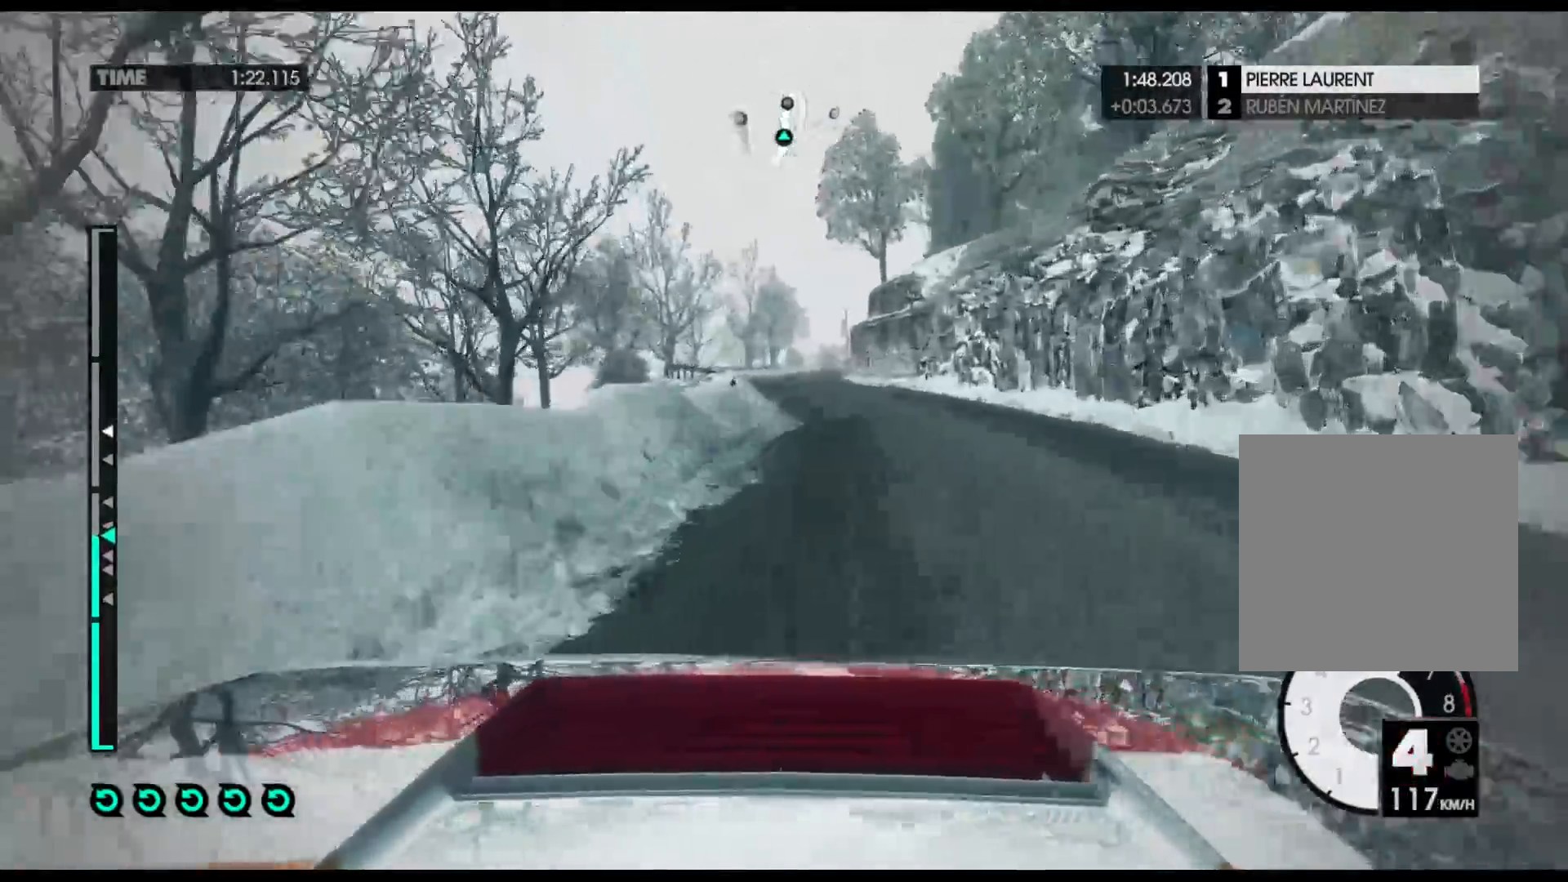
{"buttons": ["R2"], "left_stick": "center", "right_stick": "center", "events": []}
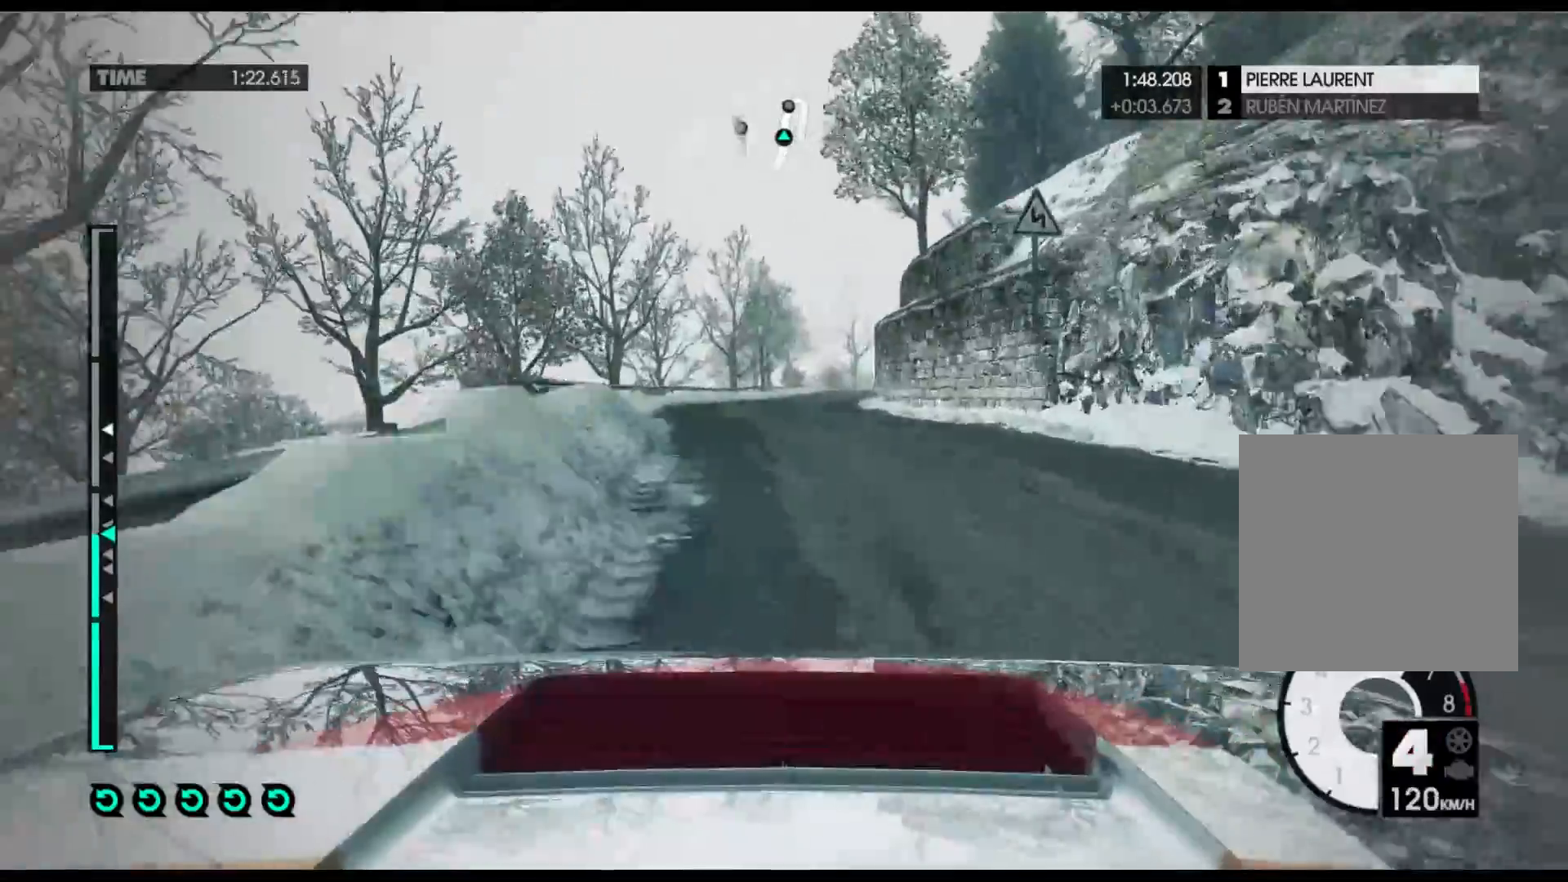
{"buttons": ["R2"], "left_stick": "center", "right_stick": "center", "events": []}
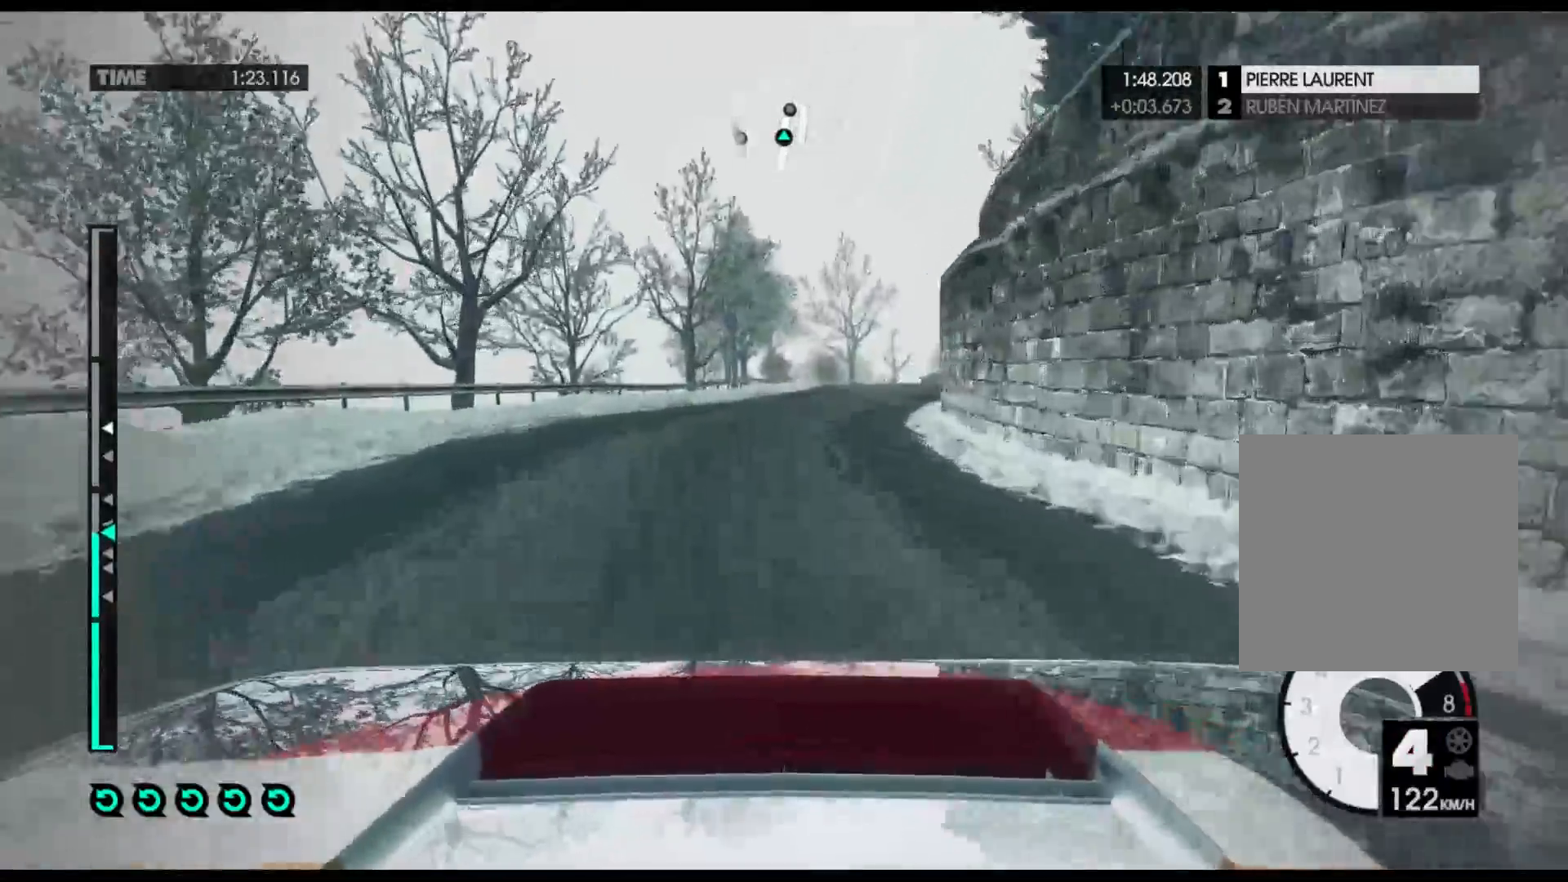
{"buttons": ["R2"], "left_stick": "right", "right_stick": "center", "events": [[417, "left_stick", "right"]]}
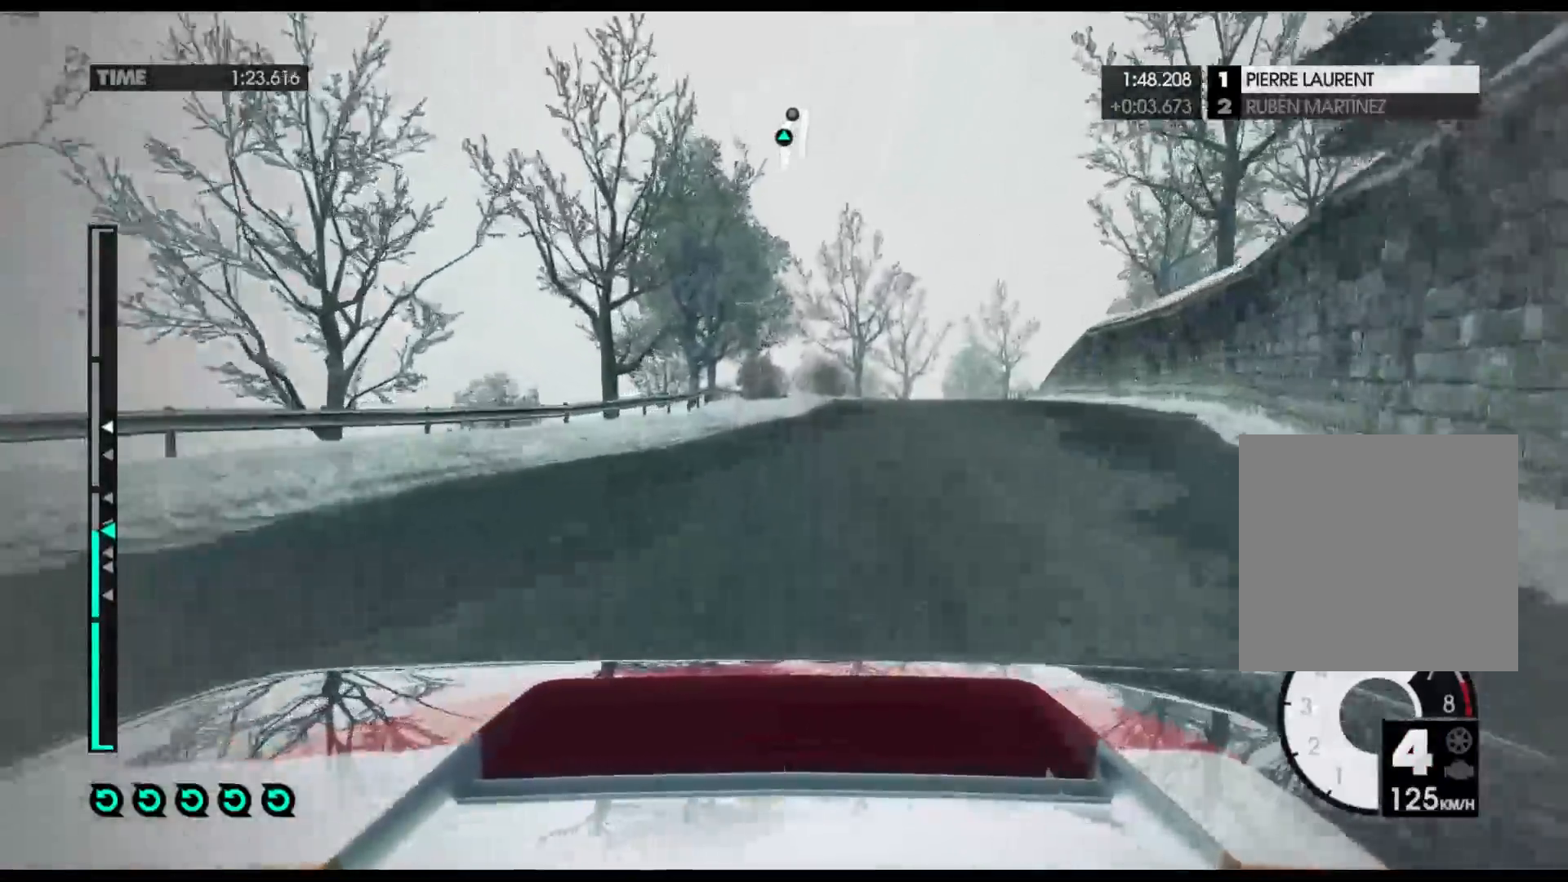
{"buttons": [], "left_stick": "right", "right_stick": "center", "events": [[267, "R2", "up"]]}
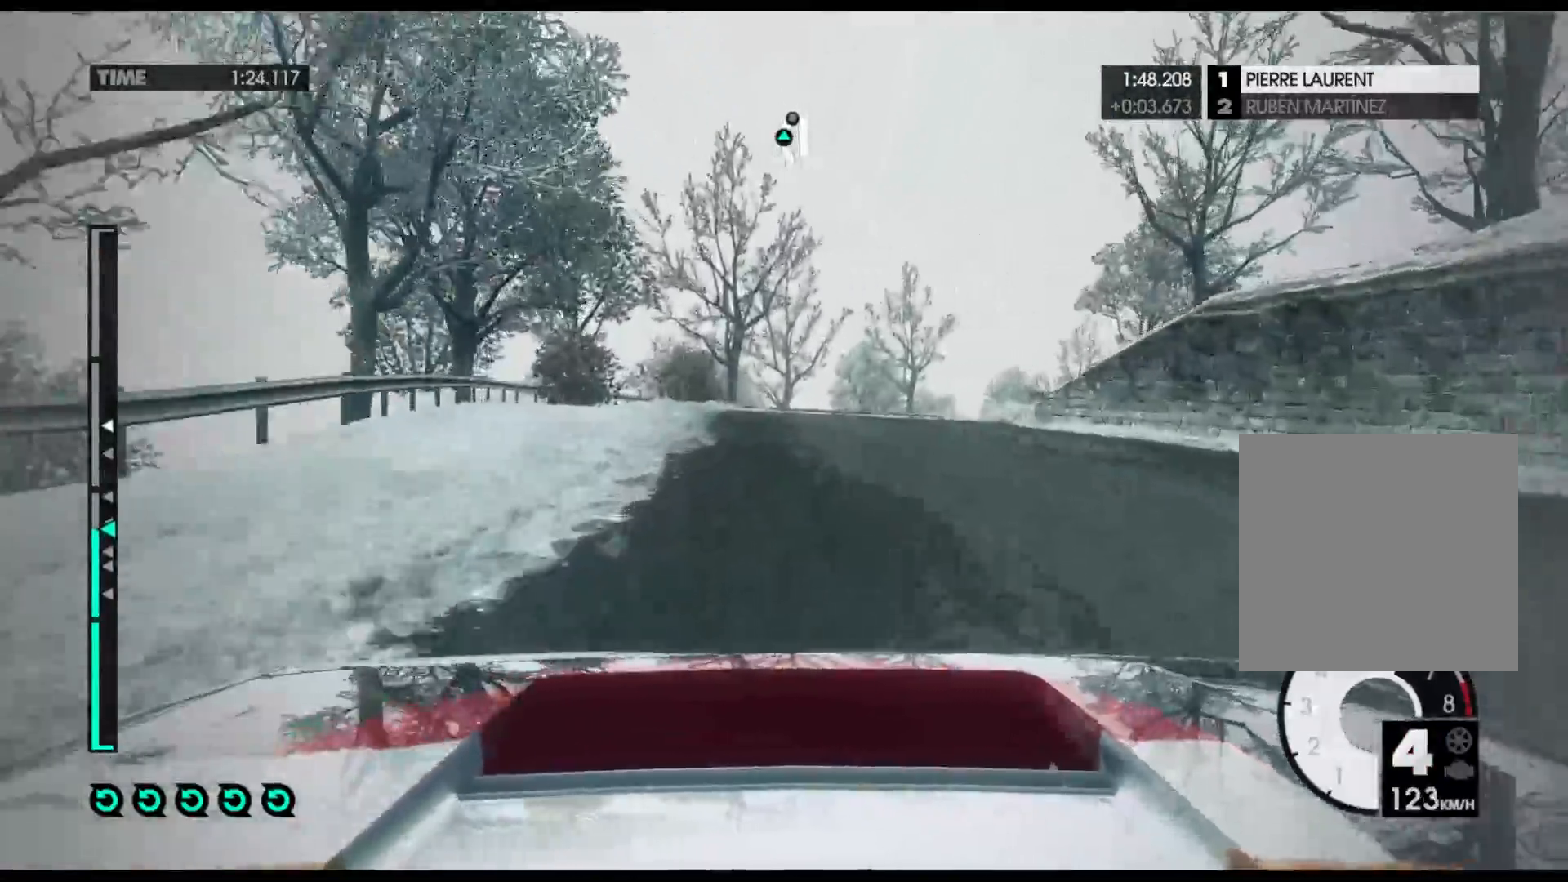
{"buttons": [], "left_stick": "right", "right_stick": "center", "events": [[150, "L2", "down"], [283, "X", "down"], [300, "L2", "up"], [417, "X", "up"]]}
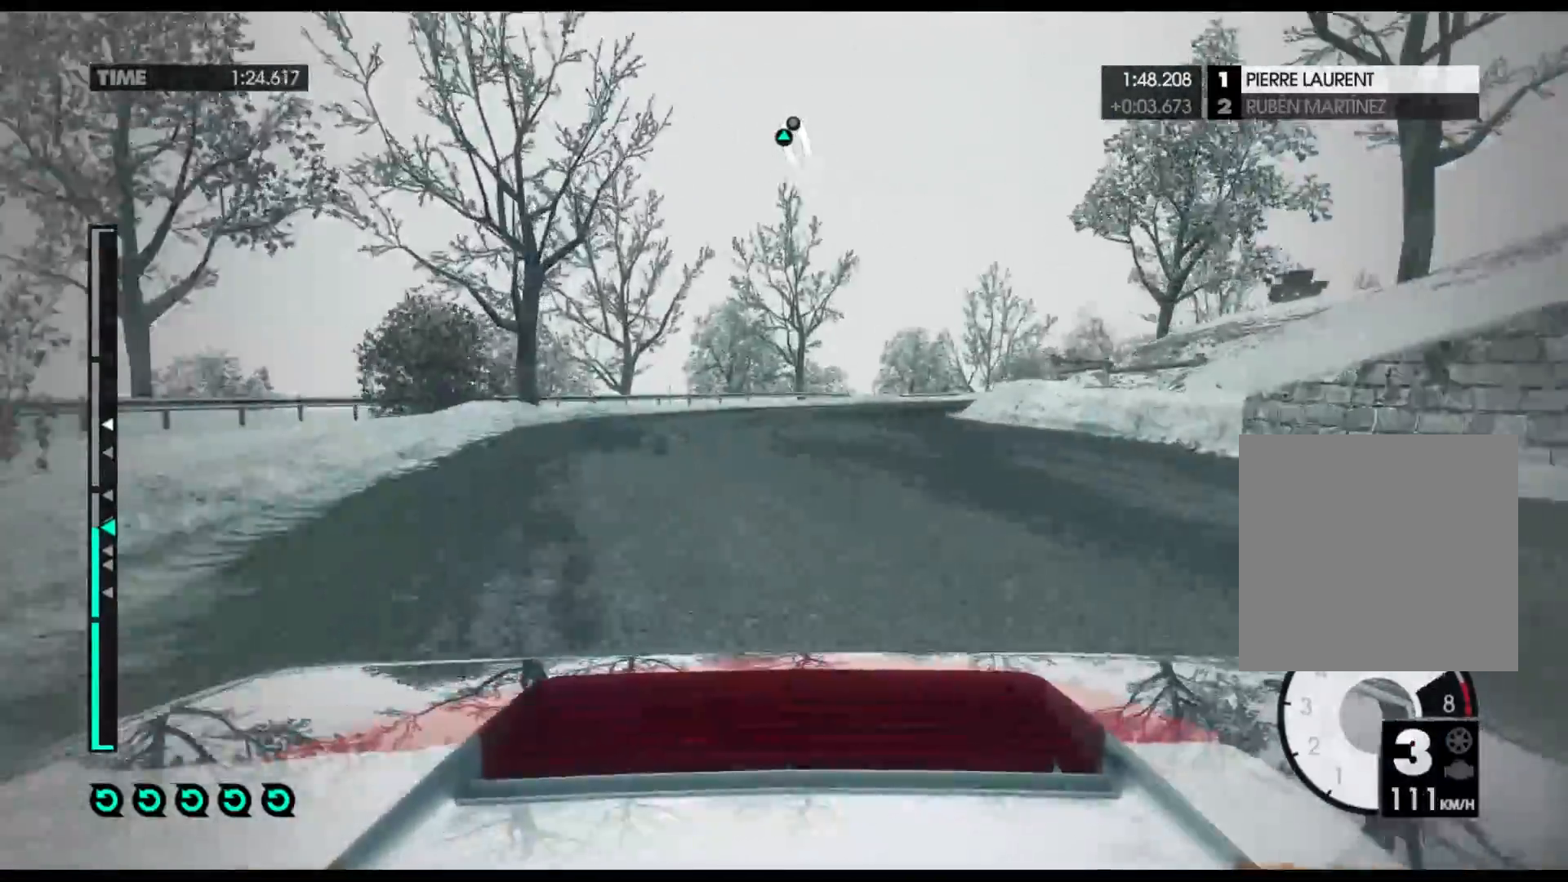
{"buttons": ["L2"], "left_stick": "right", "right_stick": "center", "events": [[417, "L2", "down"]]}
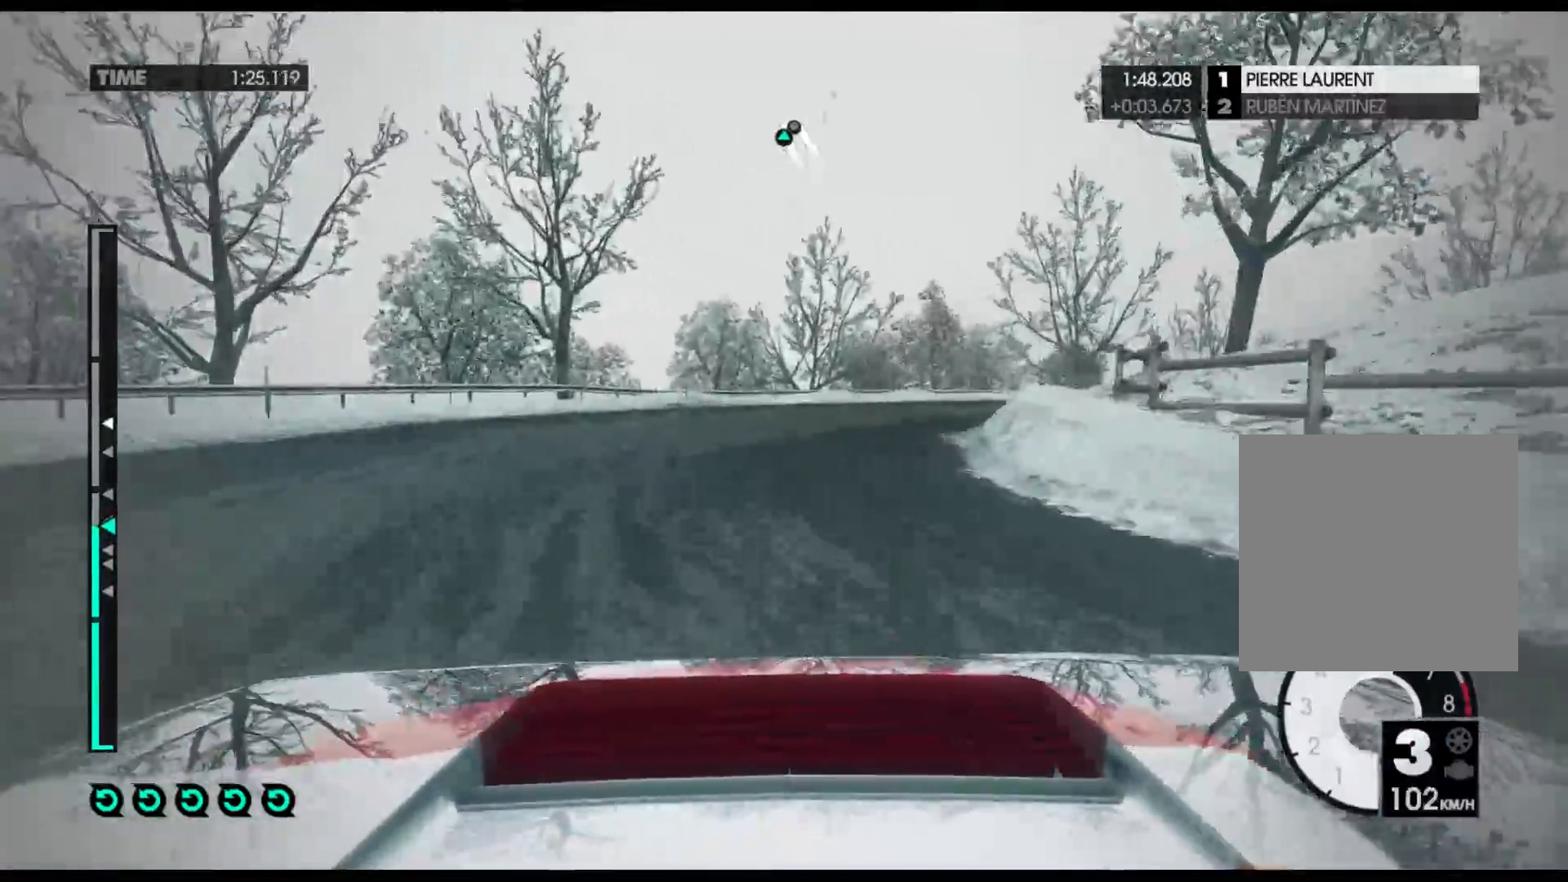
{"buttons": ["L2"], "left_stick": "right", "right_stick": "center", "events": []}
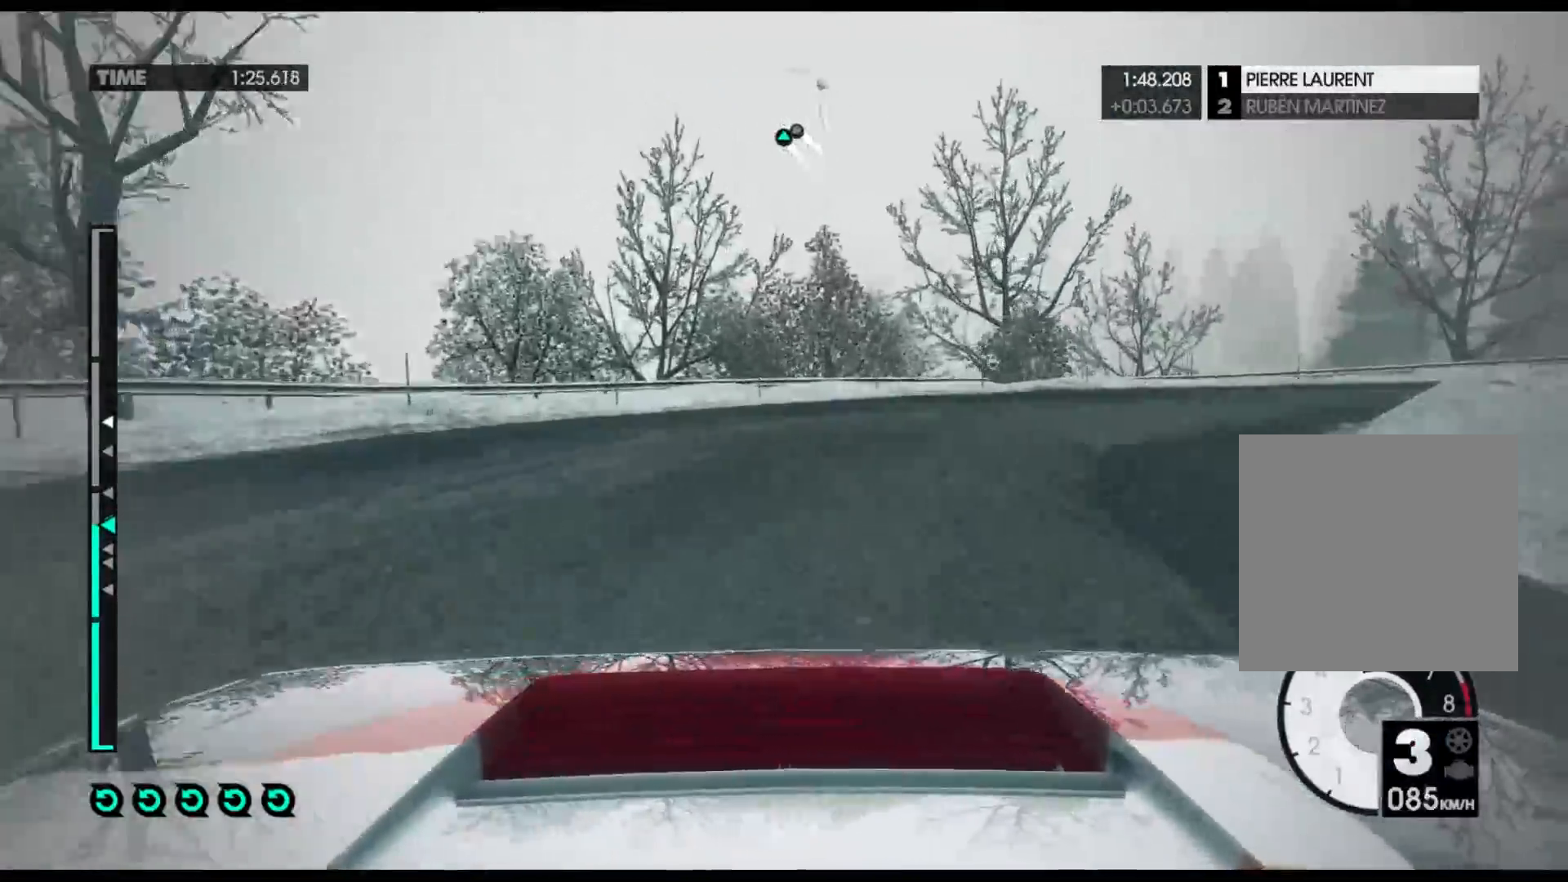
{"buttons": ["L2"], "left_stick": "right", "right_stick": "center", "events": [[117, "X", "down"], [300, "X", "up"]]}
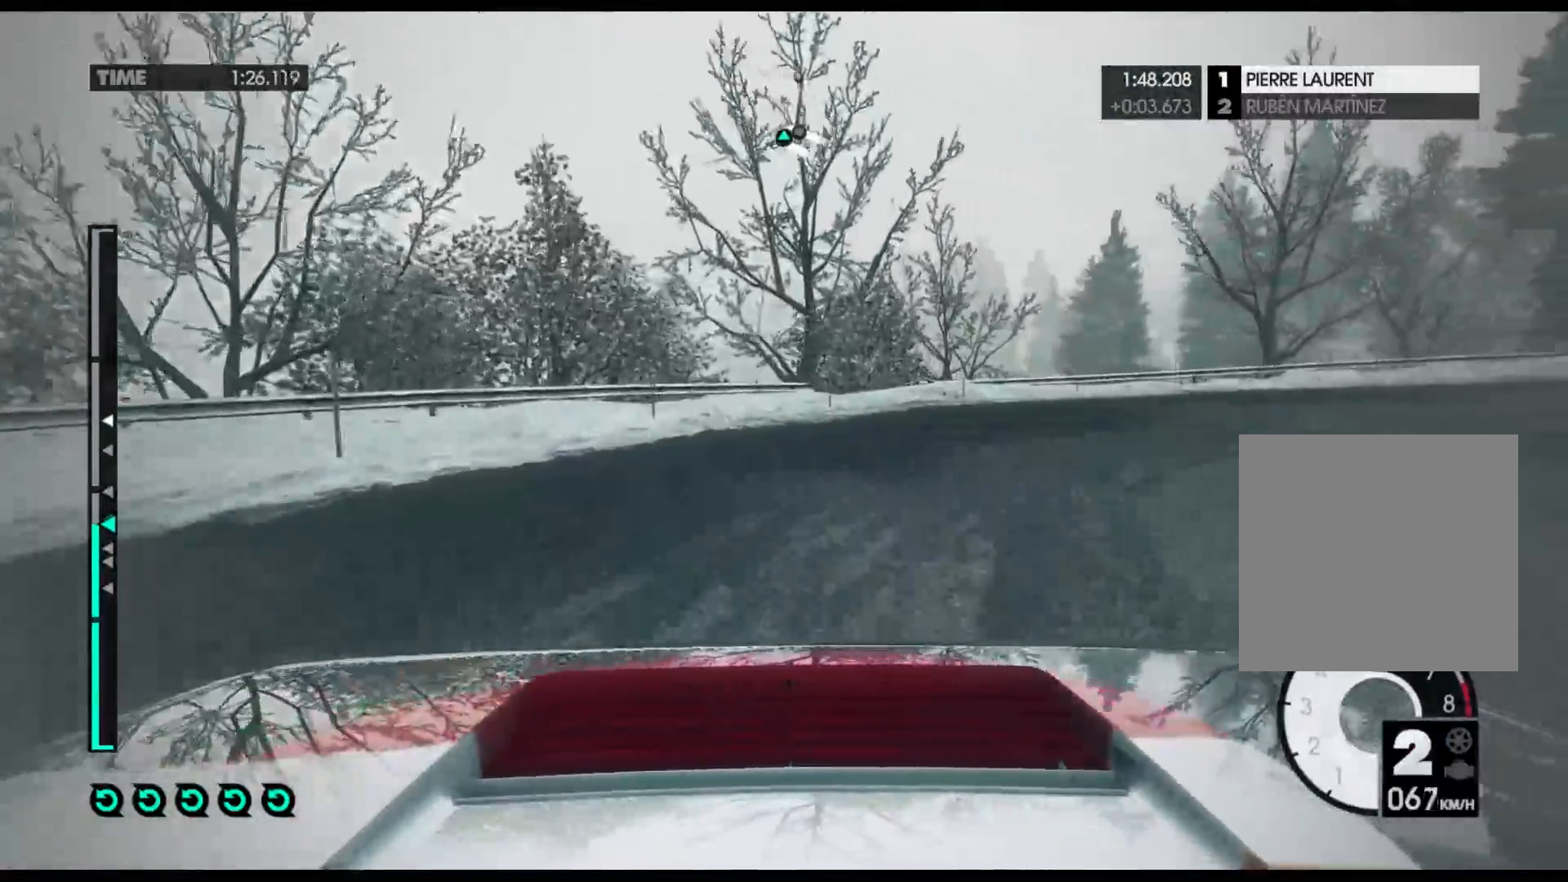
{"buttons": ["R2"], "left_stick": "right", "right_stick": "center", "events": [[50, "L2", "up"], [83, "R2", "down"]]}
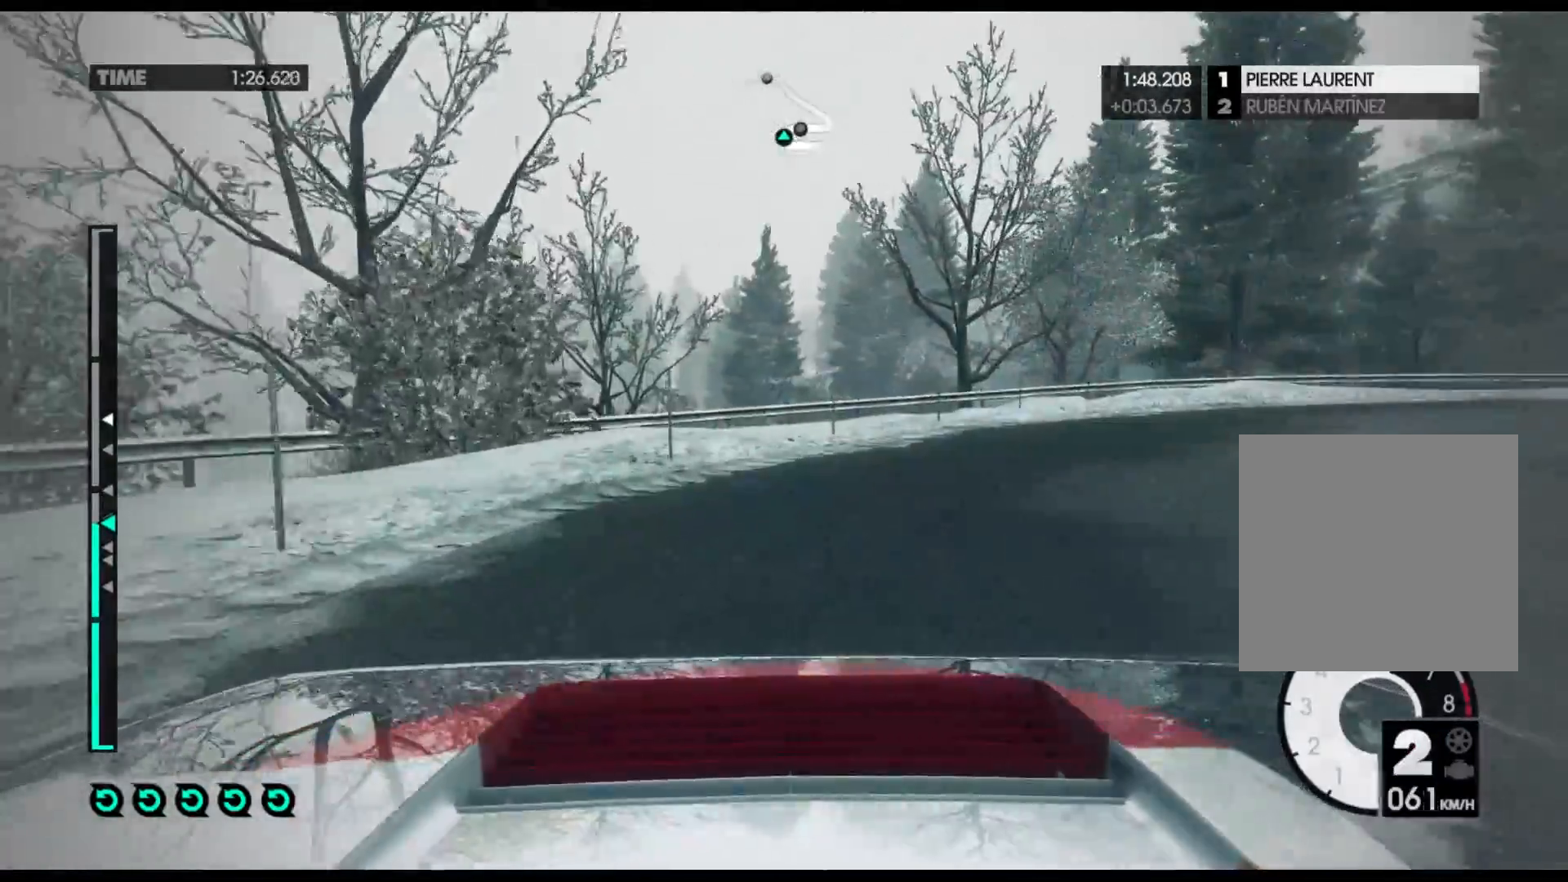
{"buttons": ["R2"], "left_stick": "right", "right_stick": "center", "events": []}
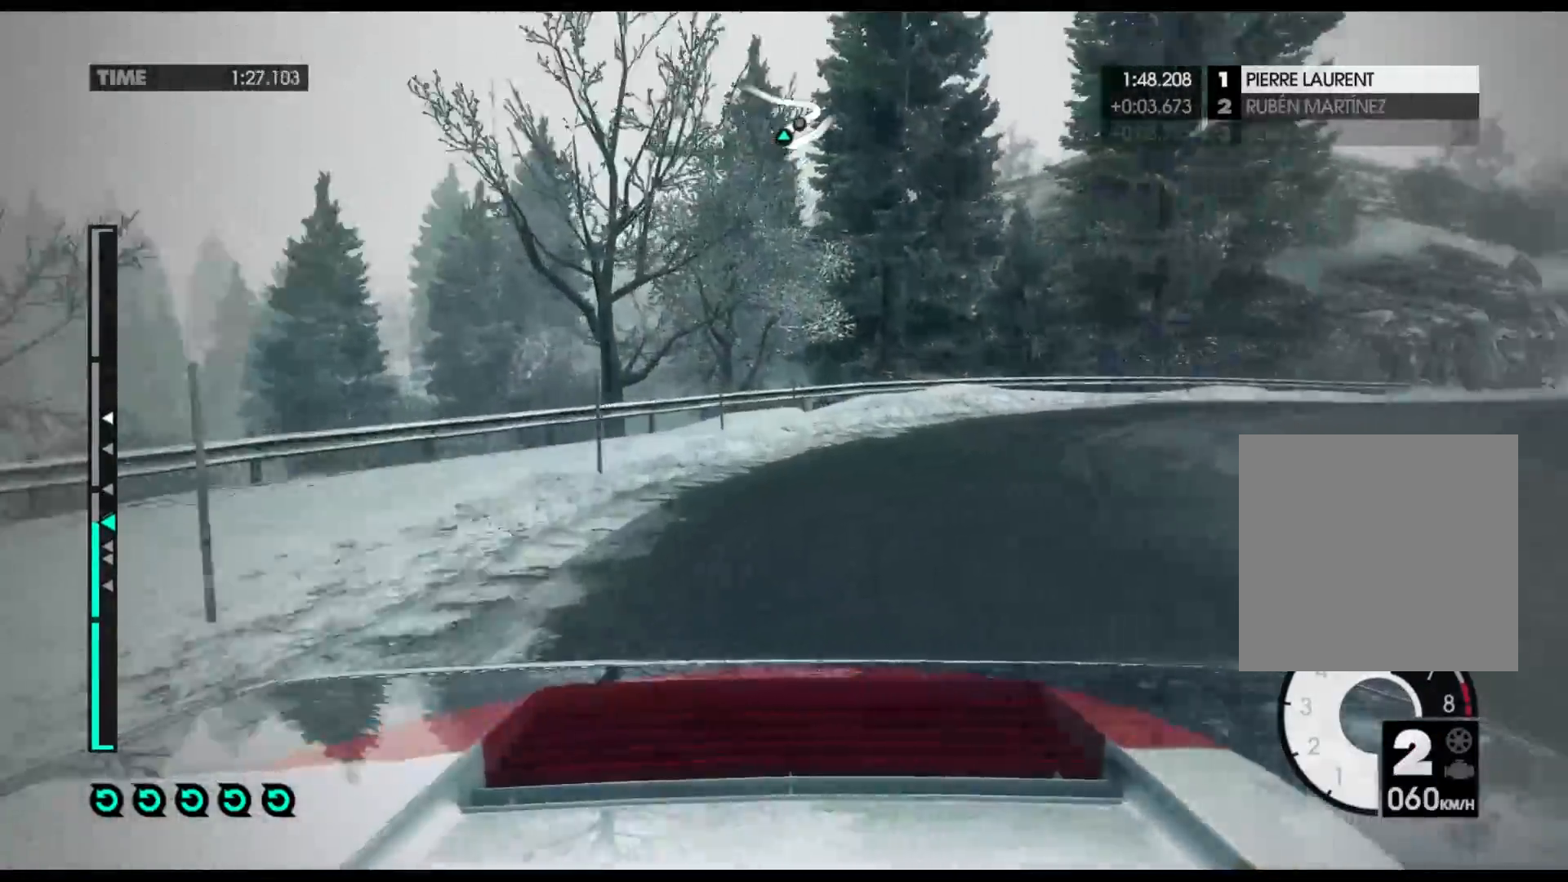
{"buttons": ["R2"], "left_stick": "right", "right_stick": "center", "events": []}
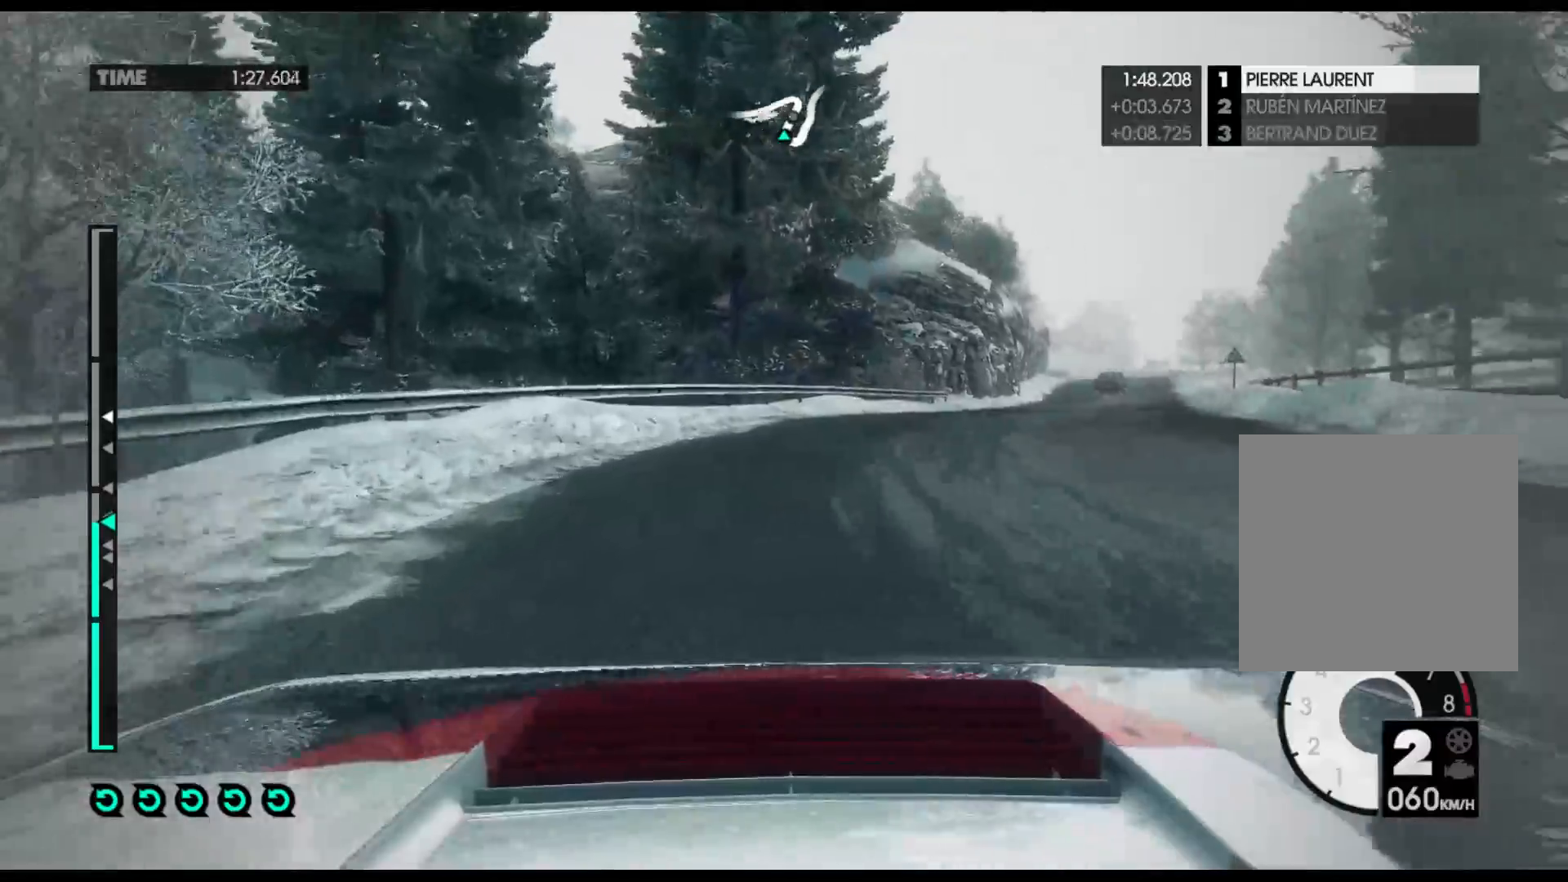
{"buttons": ["R2"], "left_stick": "center", "right_stick": "center", "events": [[100, "left_stick", "center"]]}
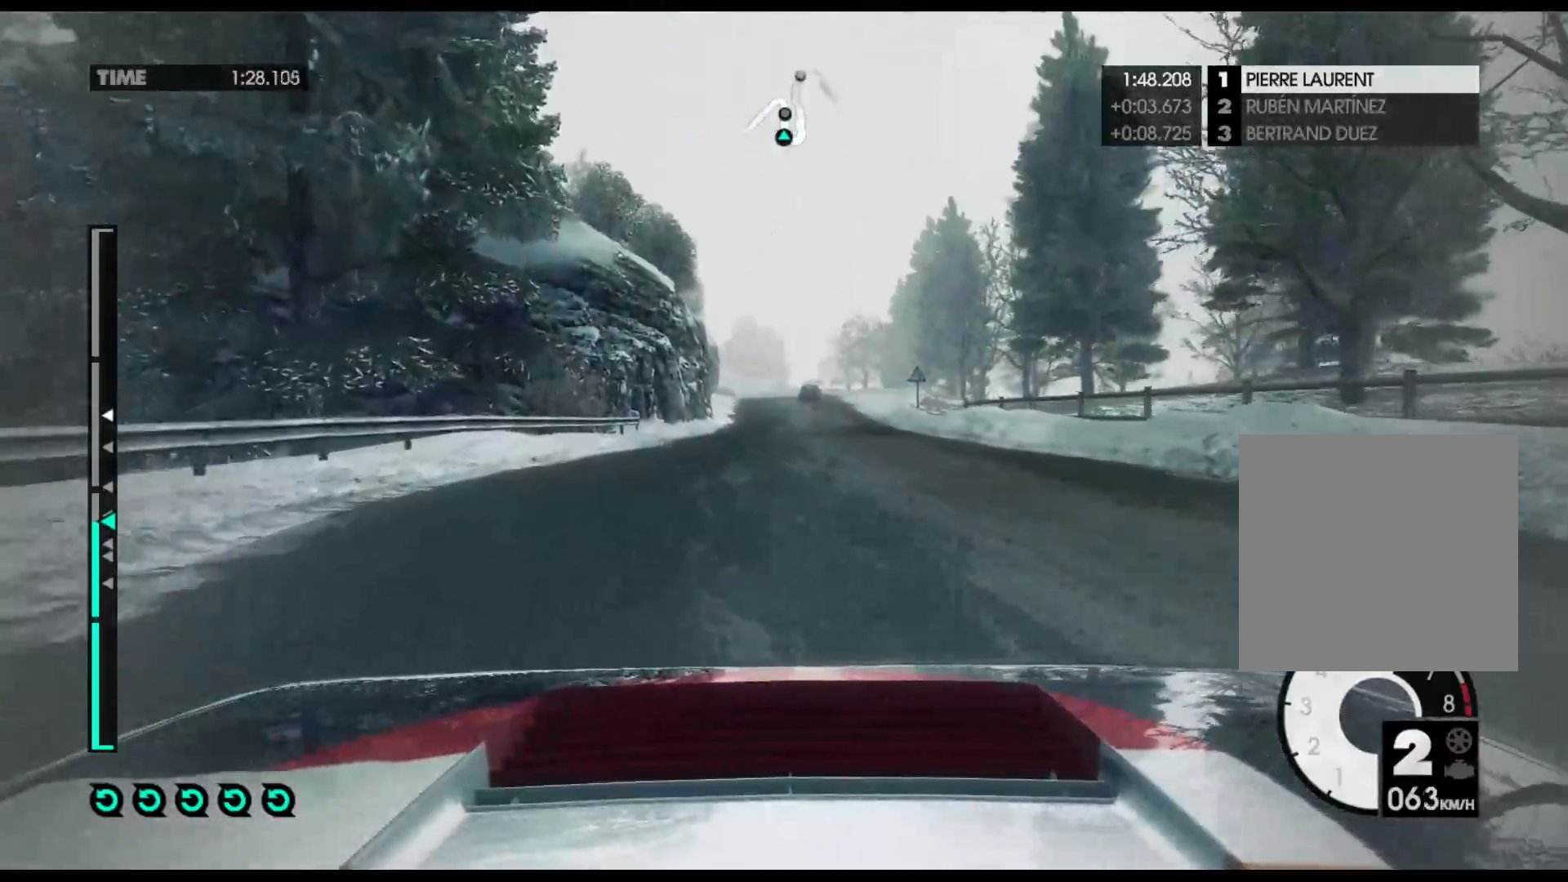
{"buttons": ["R2"], "left_stick": "center", "right_stick": "center", "events": []}
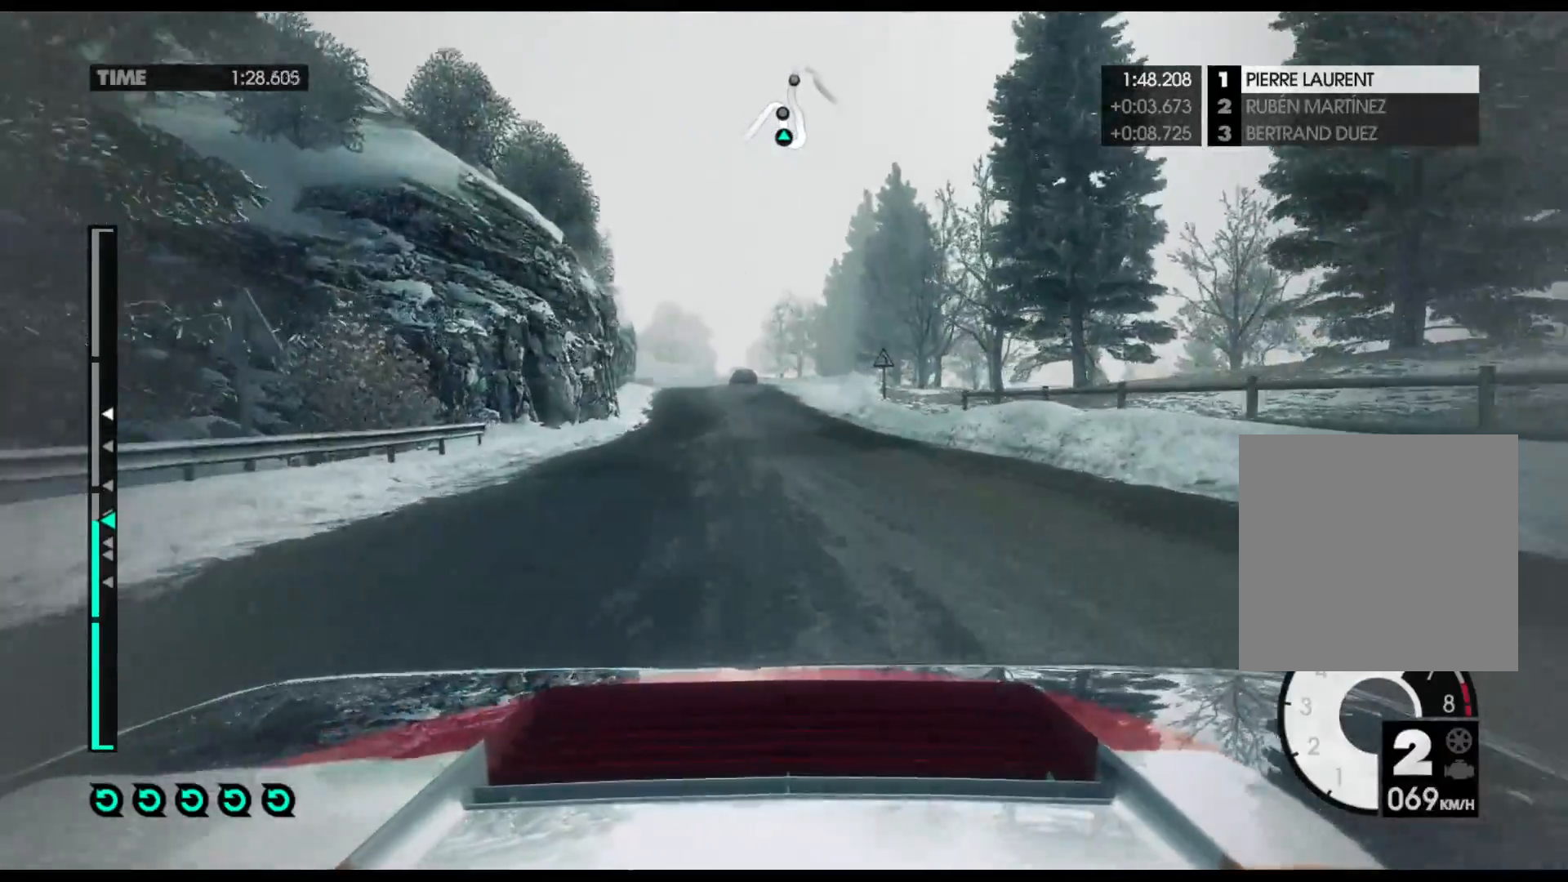
{"buttons": ["R2"], "left_stick": "center", "right_stick": "center", "events": []}
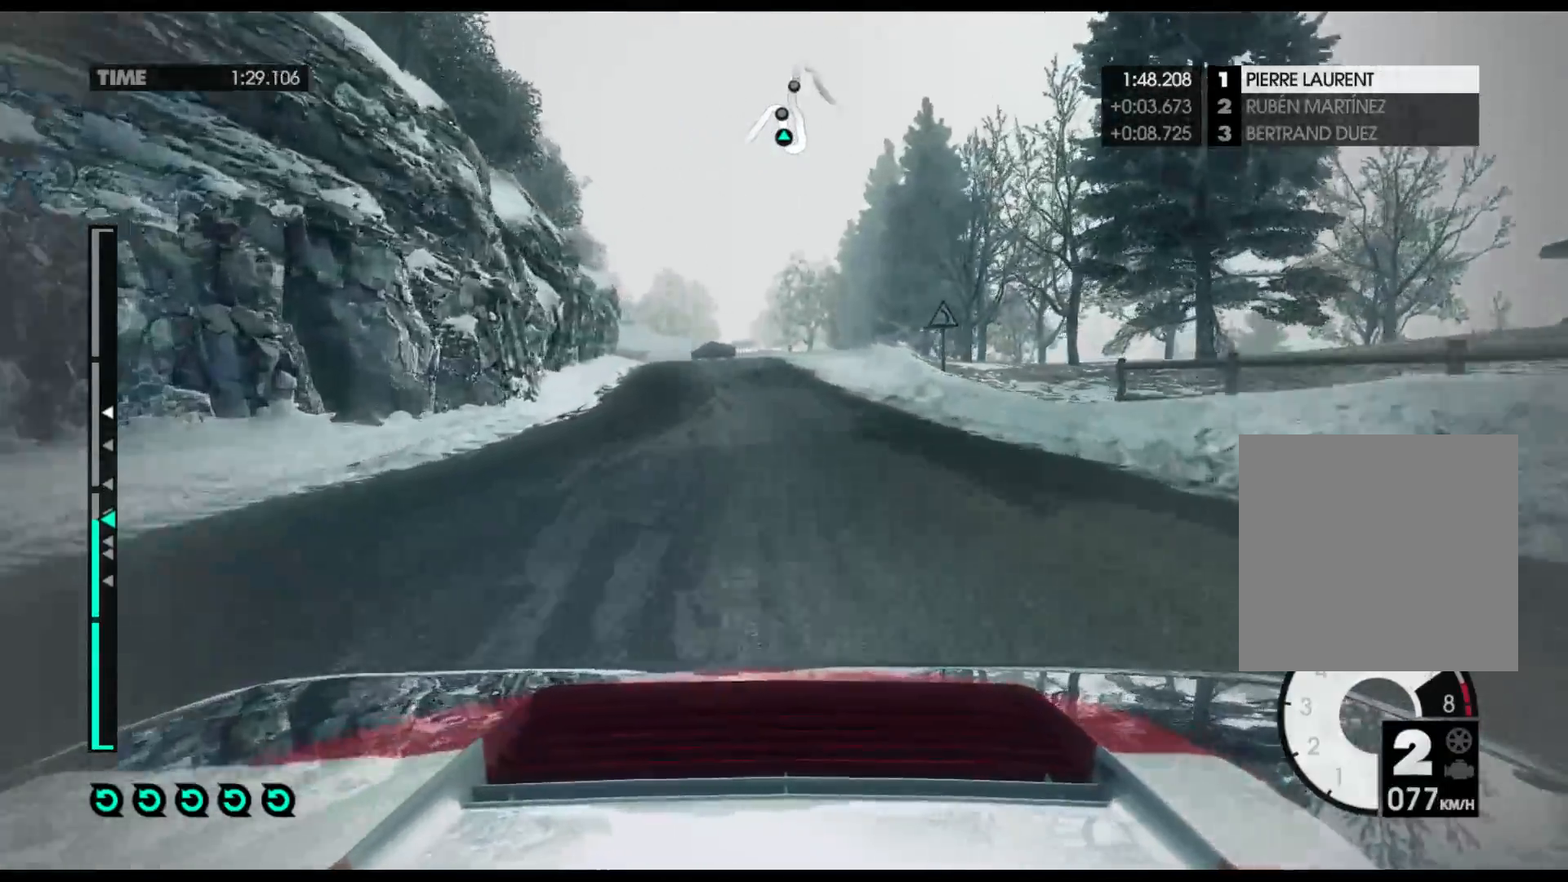
{"buttons": ["R2"], "left_stick": "center", "right_stick": "center", "events": []}
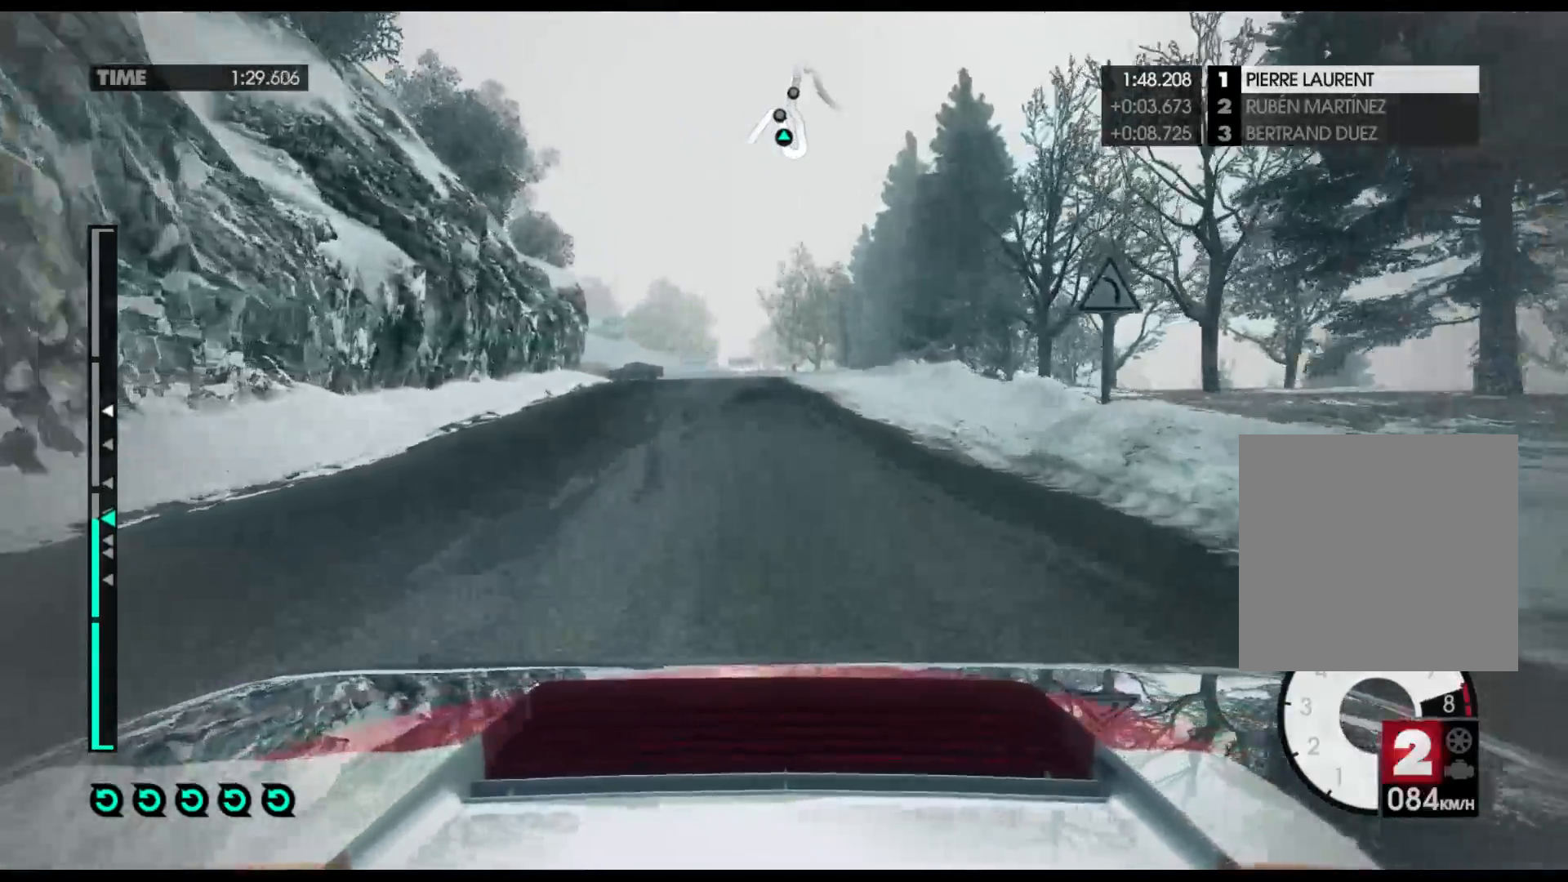
{"buttons": ["R2"], "left_stick": "center", "right_stick": "center", "events": [[167, "A", "down"], [283, "A", "up"]]}
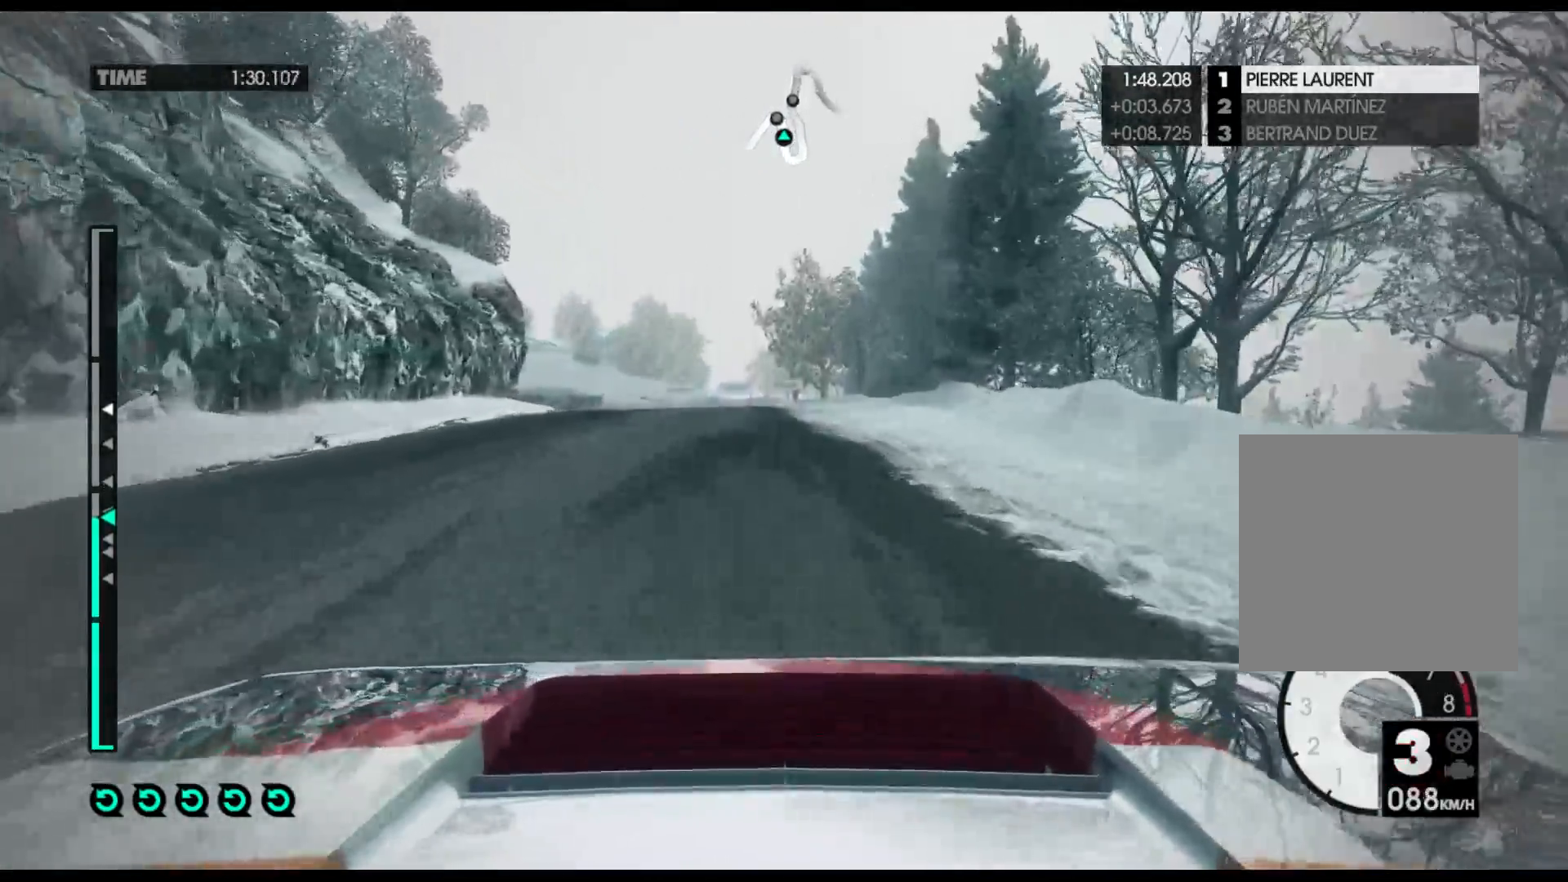
{"buttons": ["R2"], "left_stick": "left", "right_stick": "center", "events": [[50, "left_stick", "left"]]}
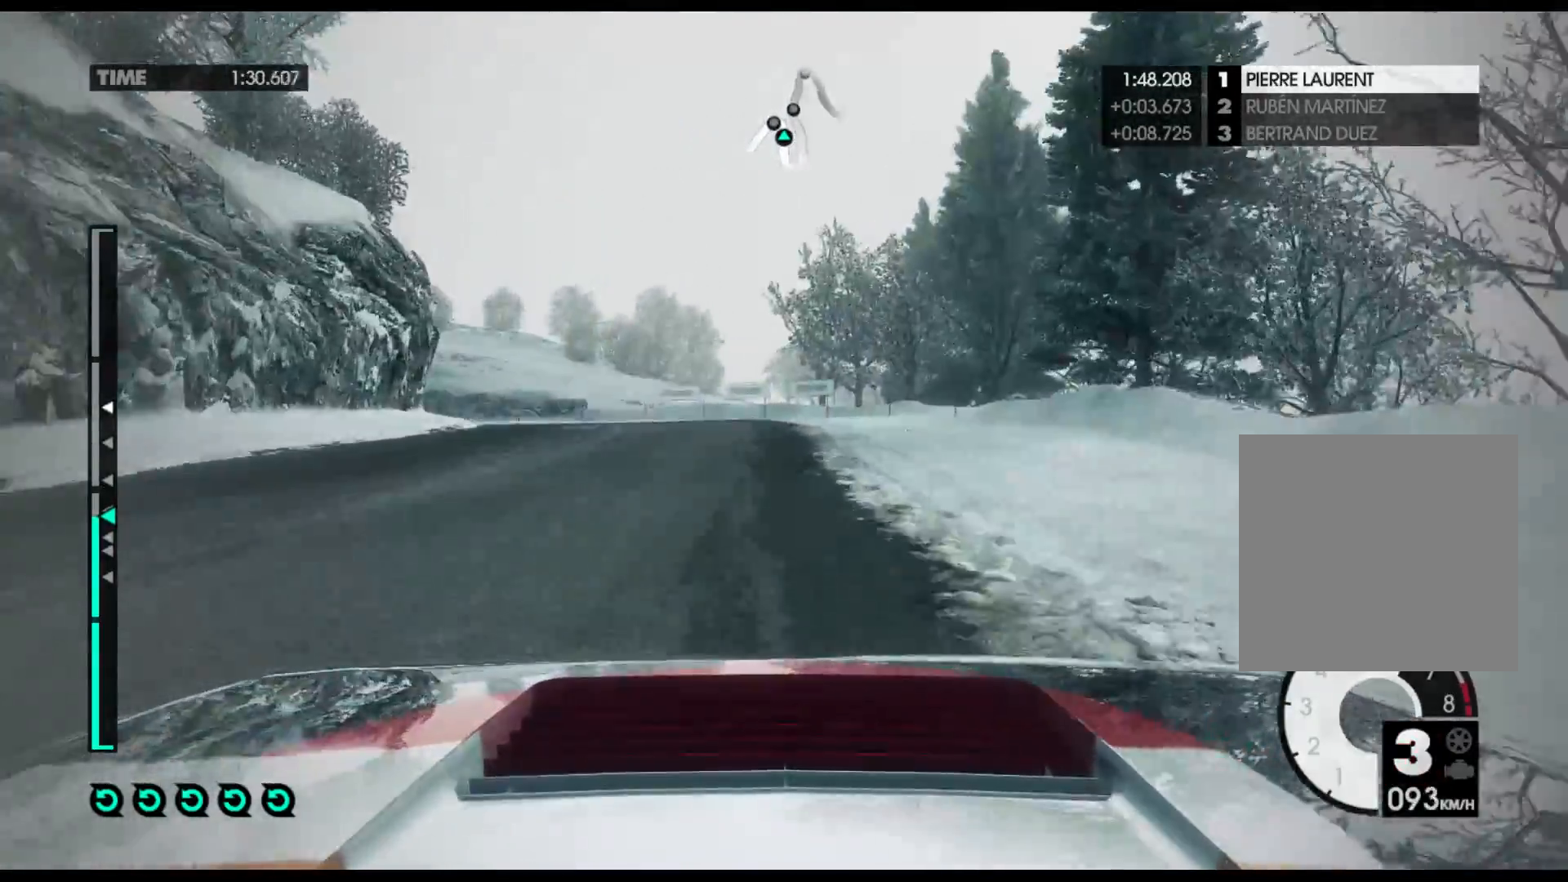
{"buttons": ["X"], "left_stick": "left", "right_stick": "center", "events": [[200, "R2", "up"], [400, "X", "down"]]}
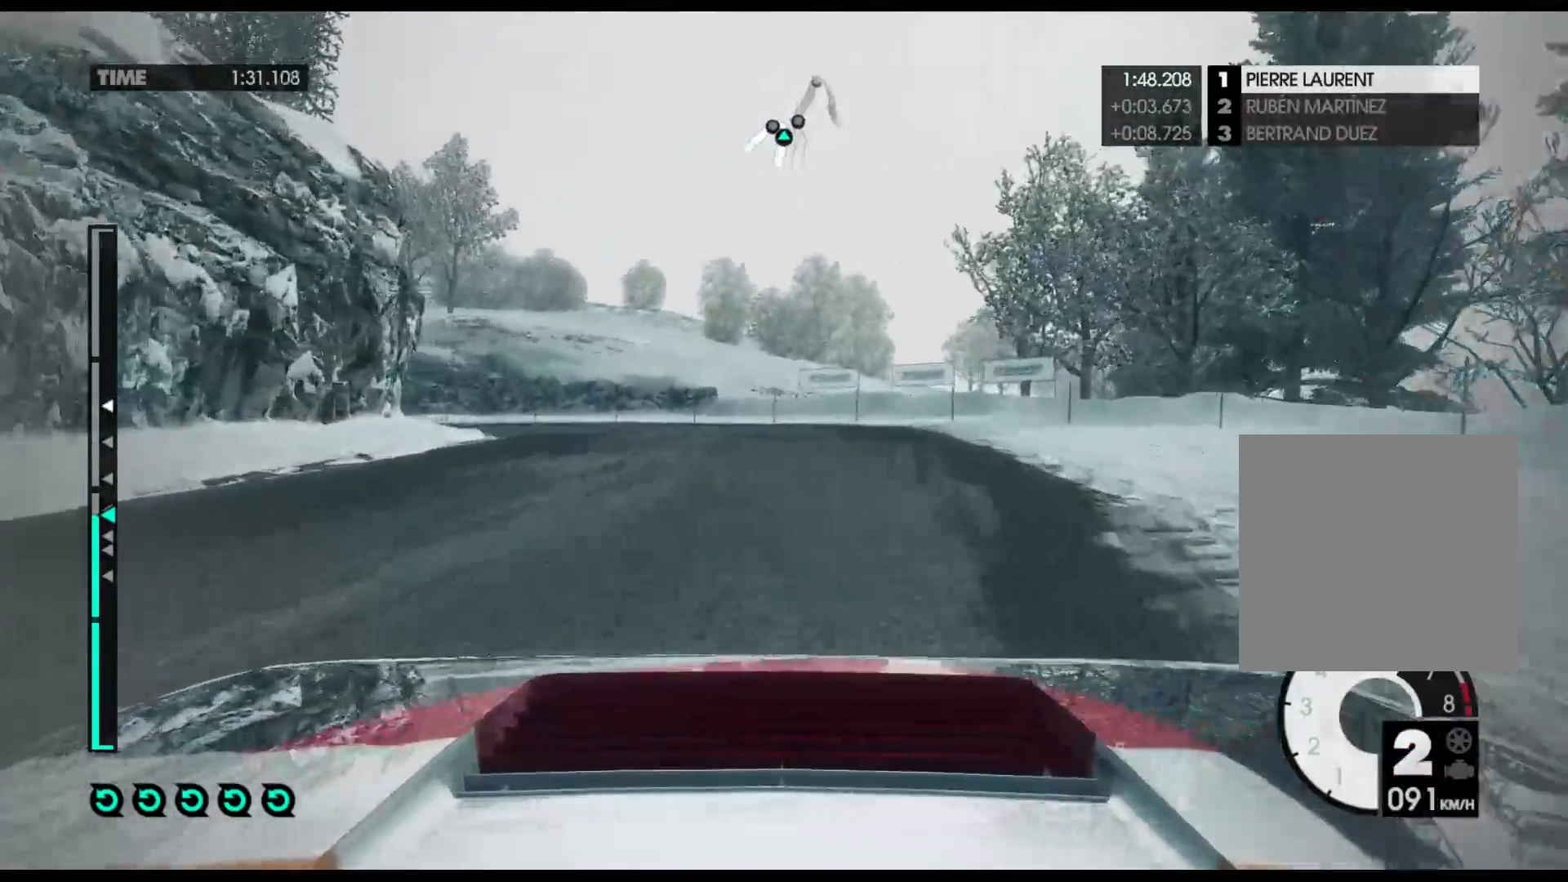
{"buttons": [], "left_stick": "left", "right_stick": "center", "events": [[33, "X", "up"]]}
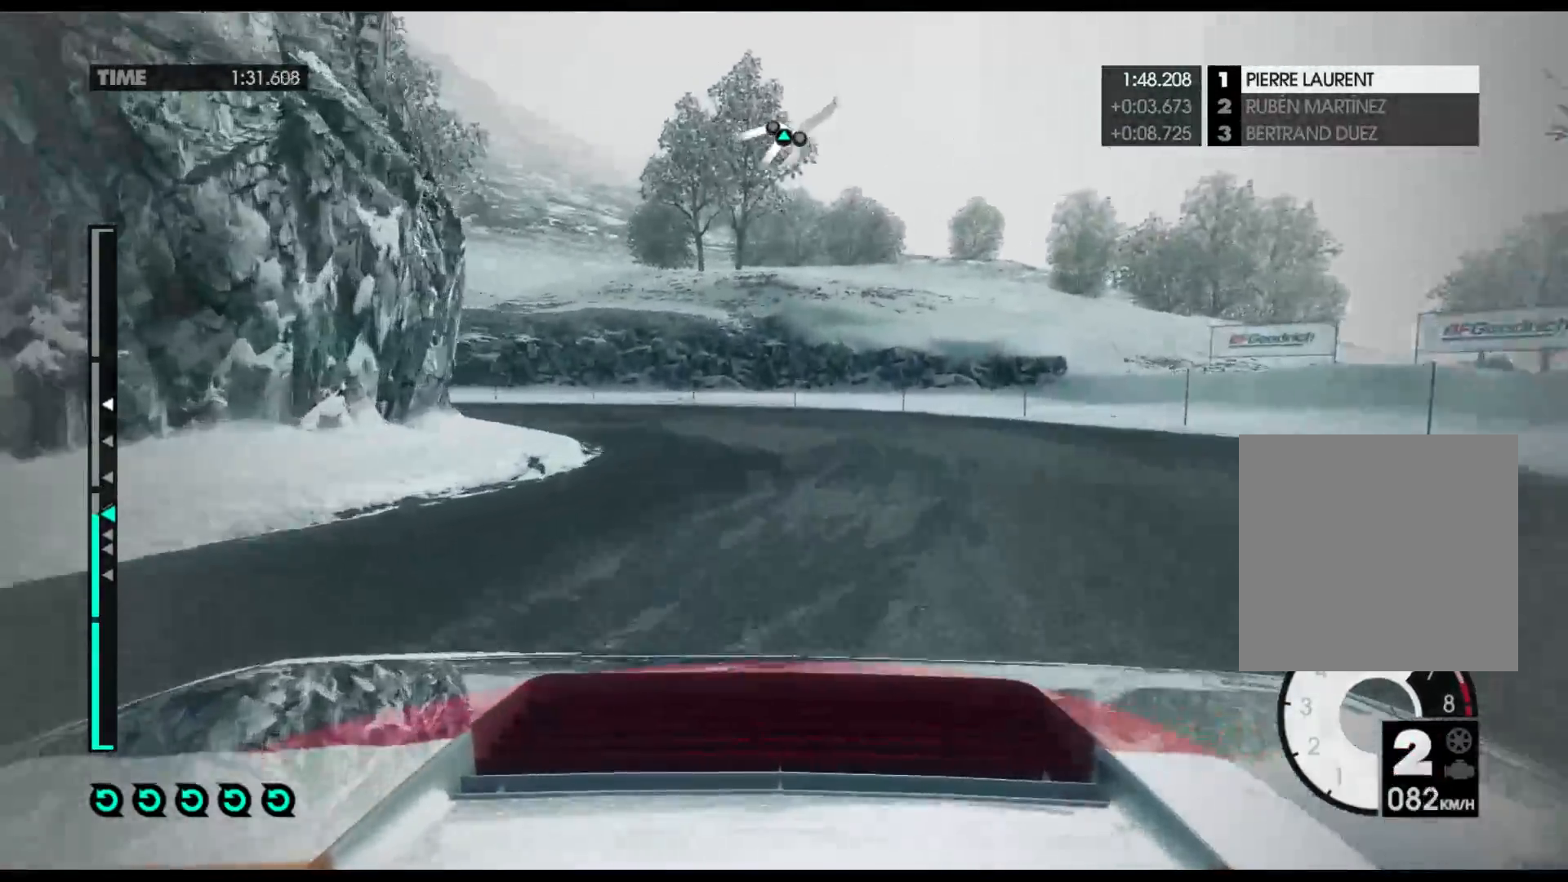
{"buttons": [], "left_stick": "left", "right_stick": "center", "events": []}
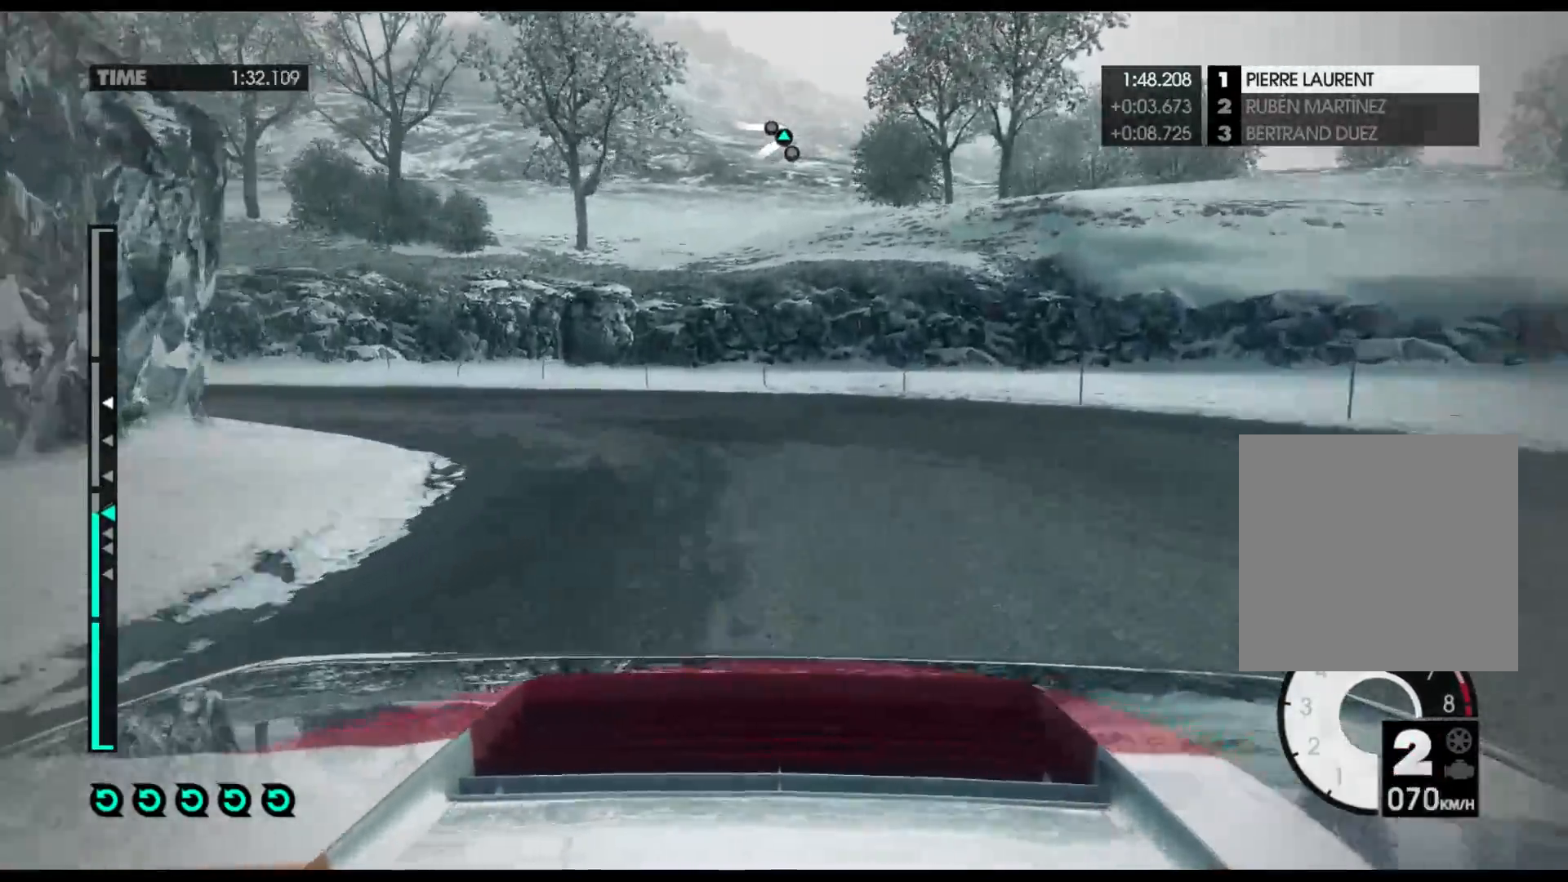
{"buttons": ["R2"], "left_stick": "left", "right_stick": "center", "events": [[183, "R2", "down"]]}
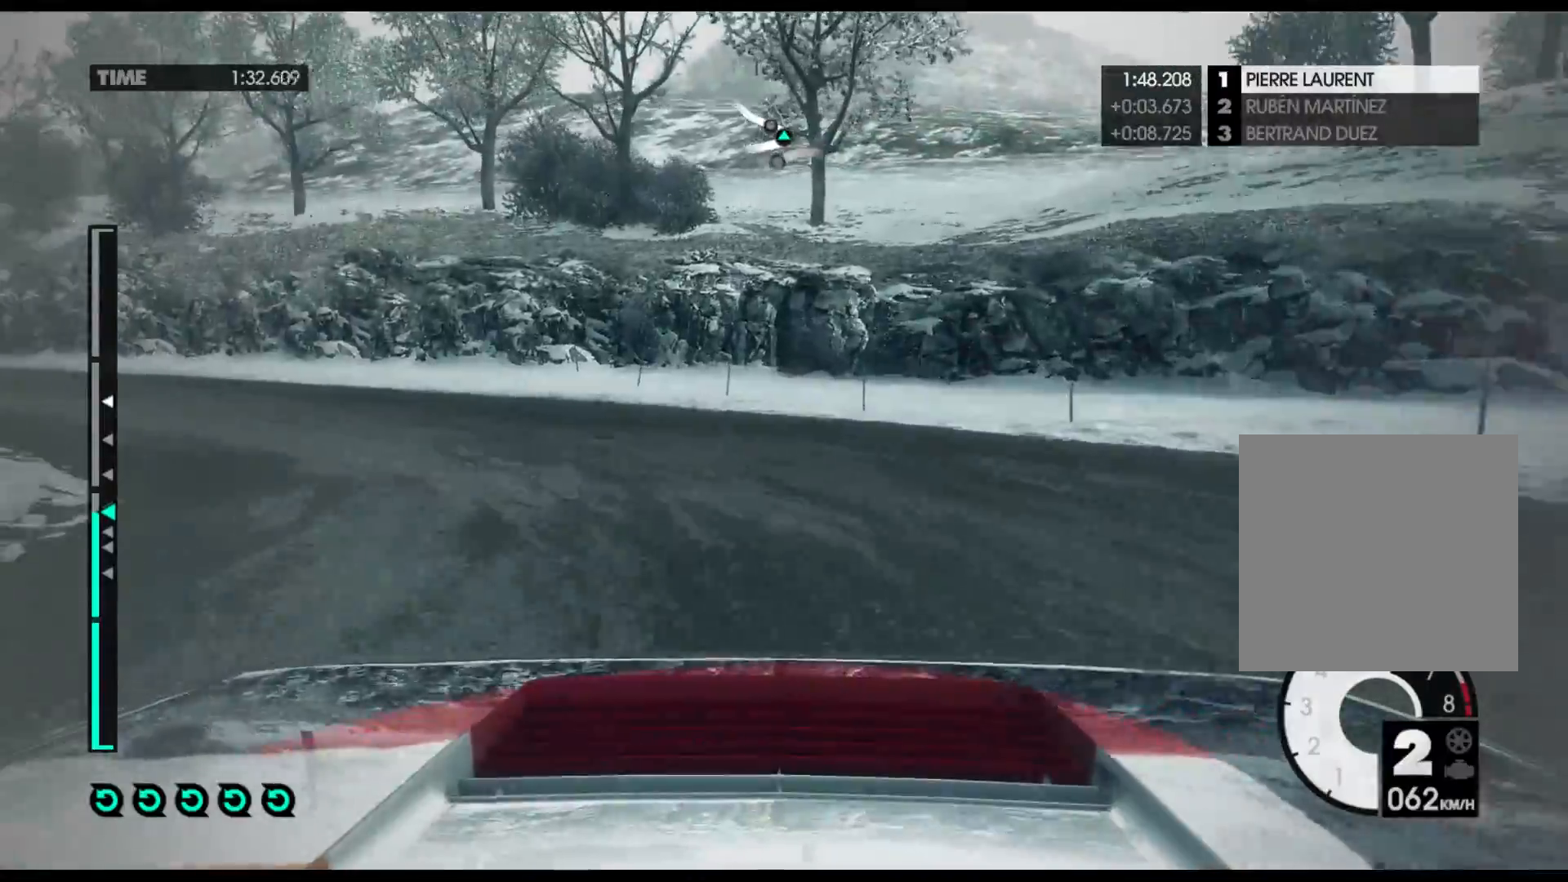
{"buttons": ["R2"], "left_stick": "left", "right_stick": "center", "events": []}
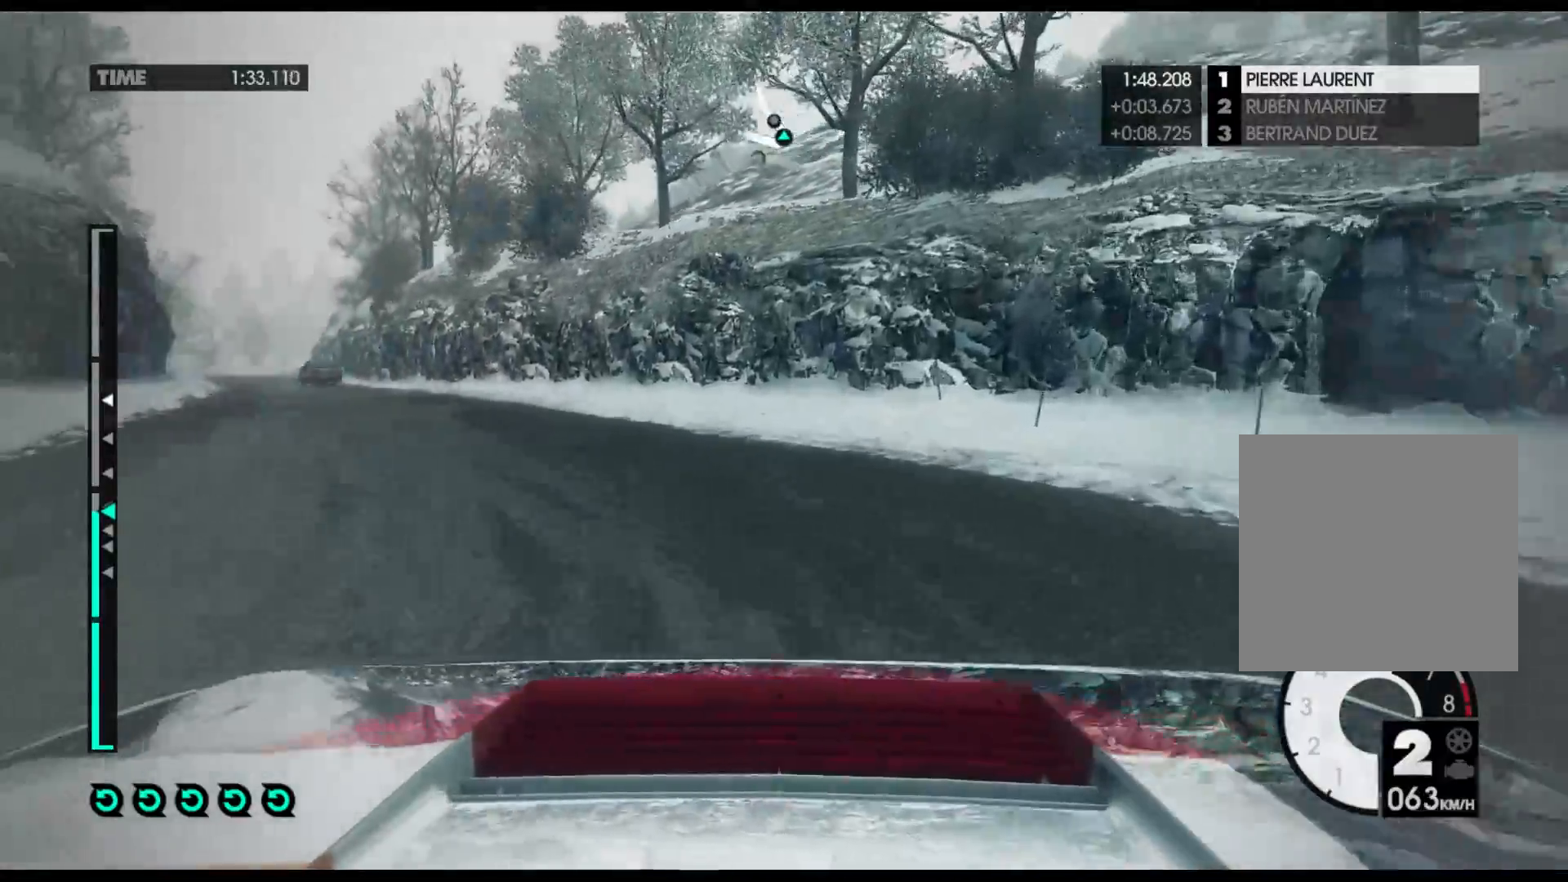
{"buttons": ["R2"], "left_stick": "center", "right_stick": "center", "events": [[383, "left_stick", "center"]]}
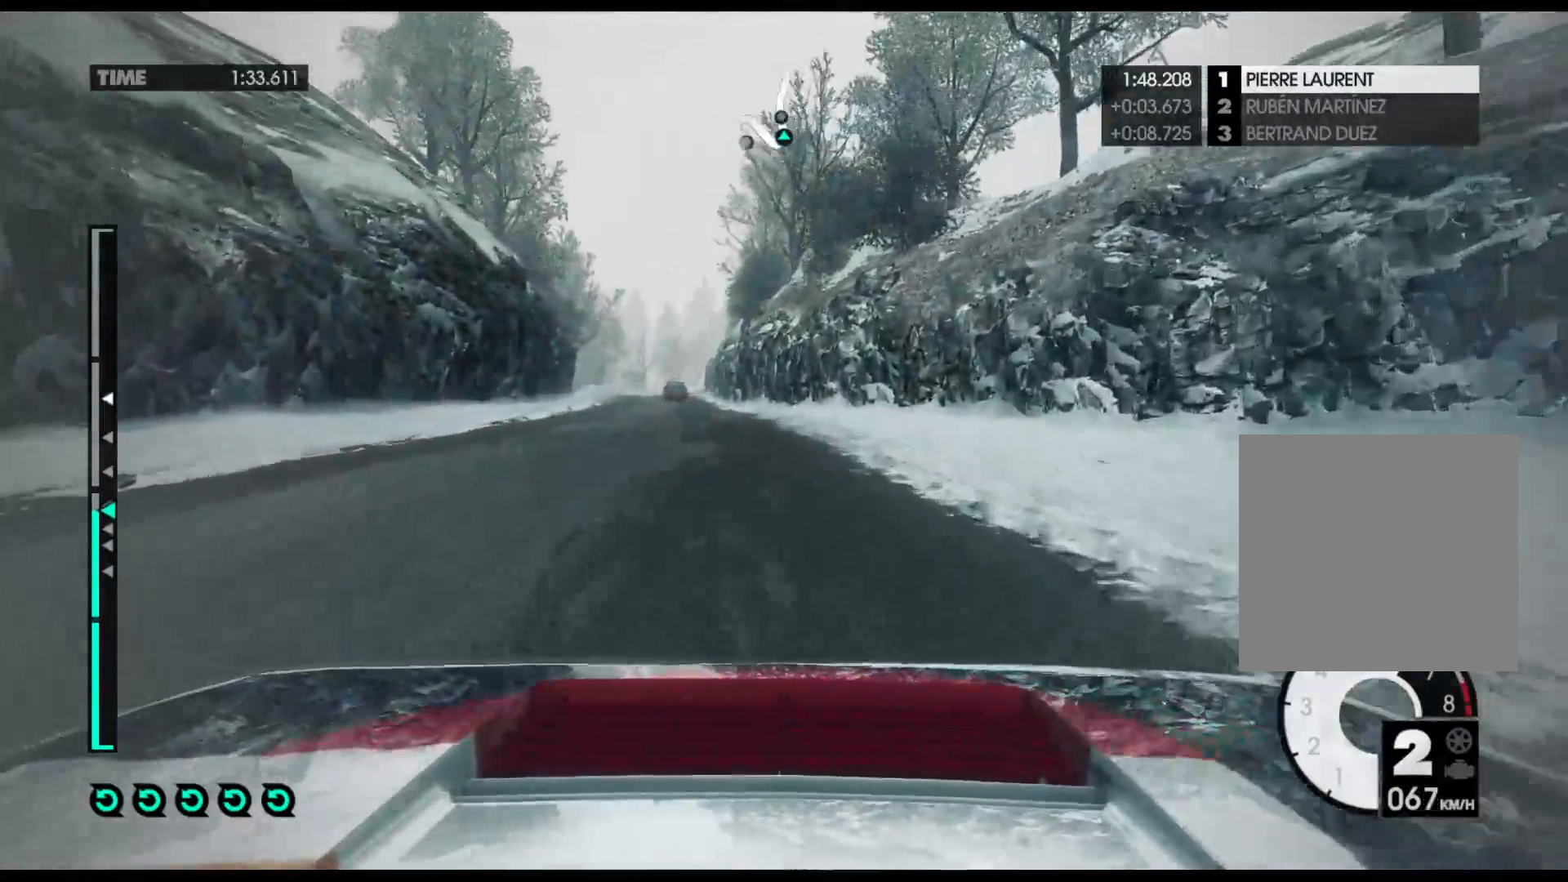
{"buttons": ["R2"], "left_stick": "left", "right_stick": "center", "events": [[217, "left_stick", "left"]]}
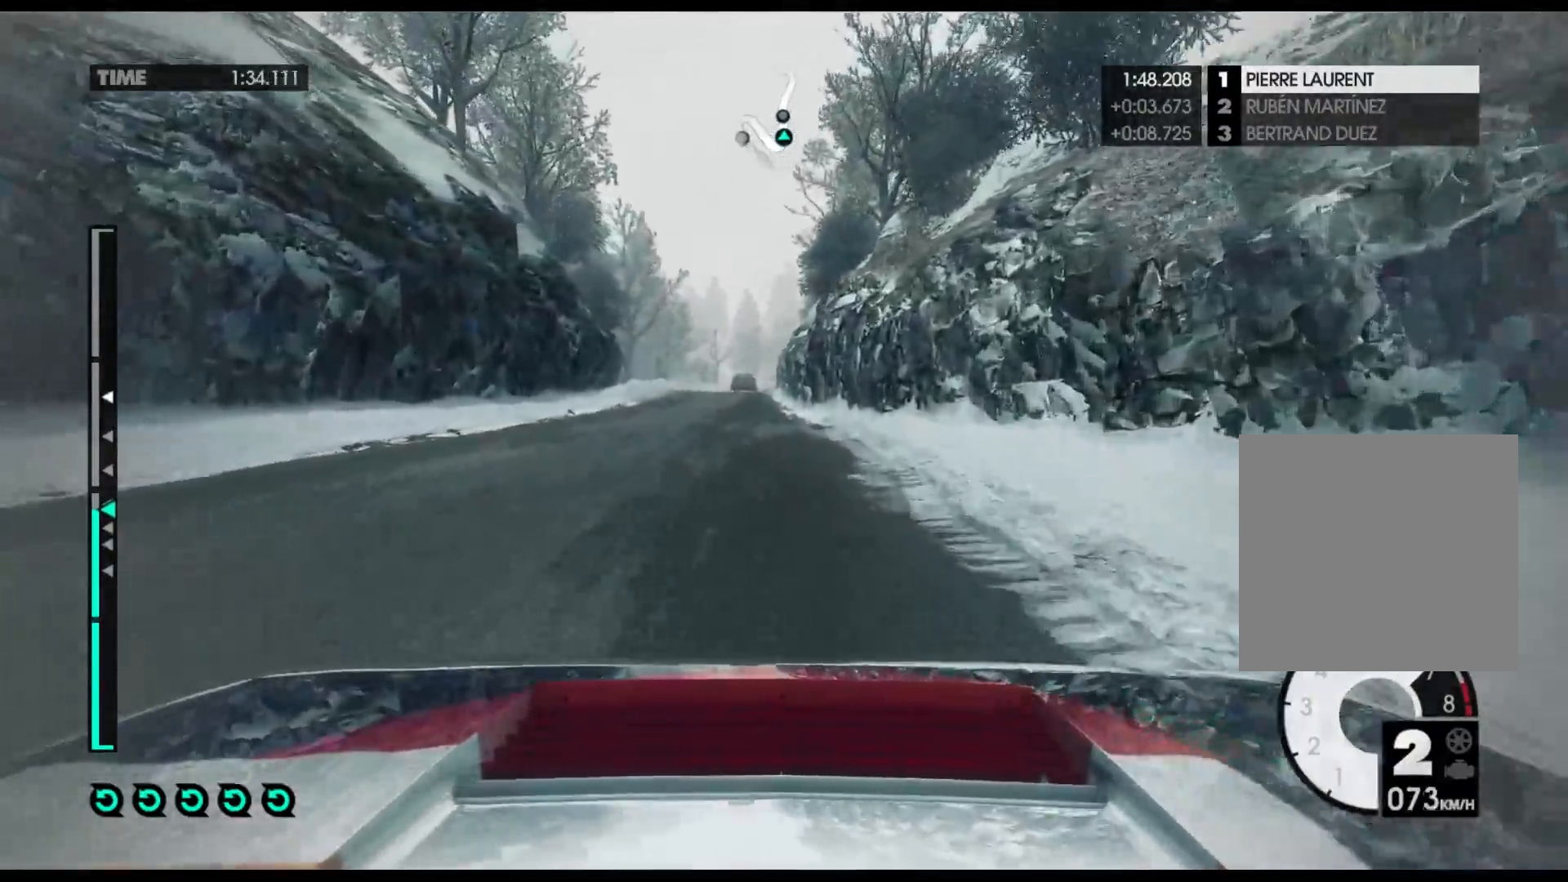
{"buttons": ["R2"], "left_stick": "right", "right_stick": "center", "events": [[150, "left_stick", "center"], [350, "left_stick", "right"]]}
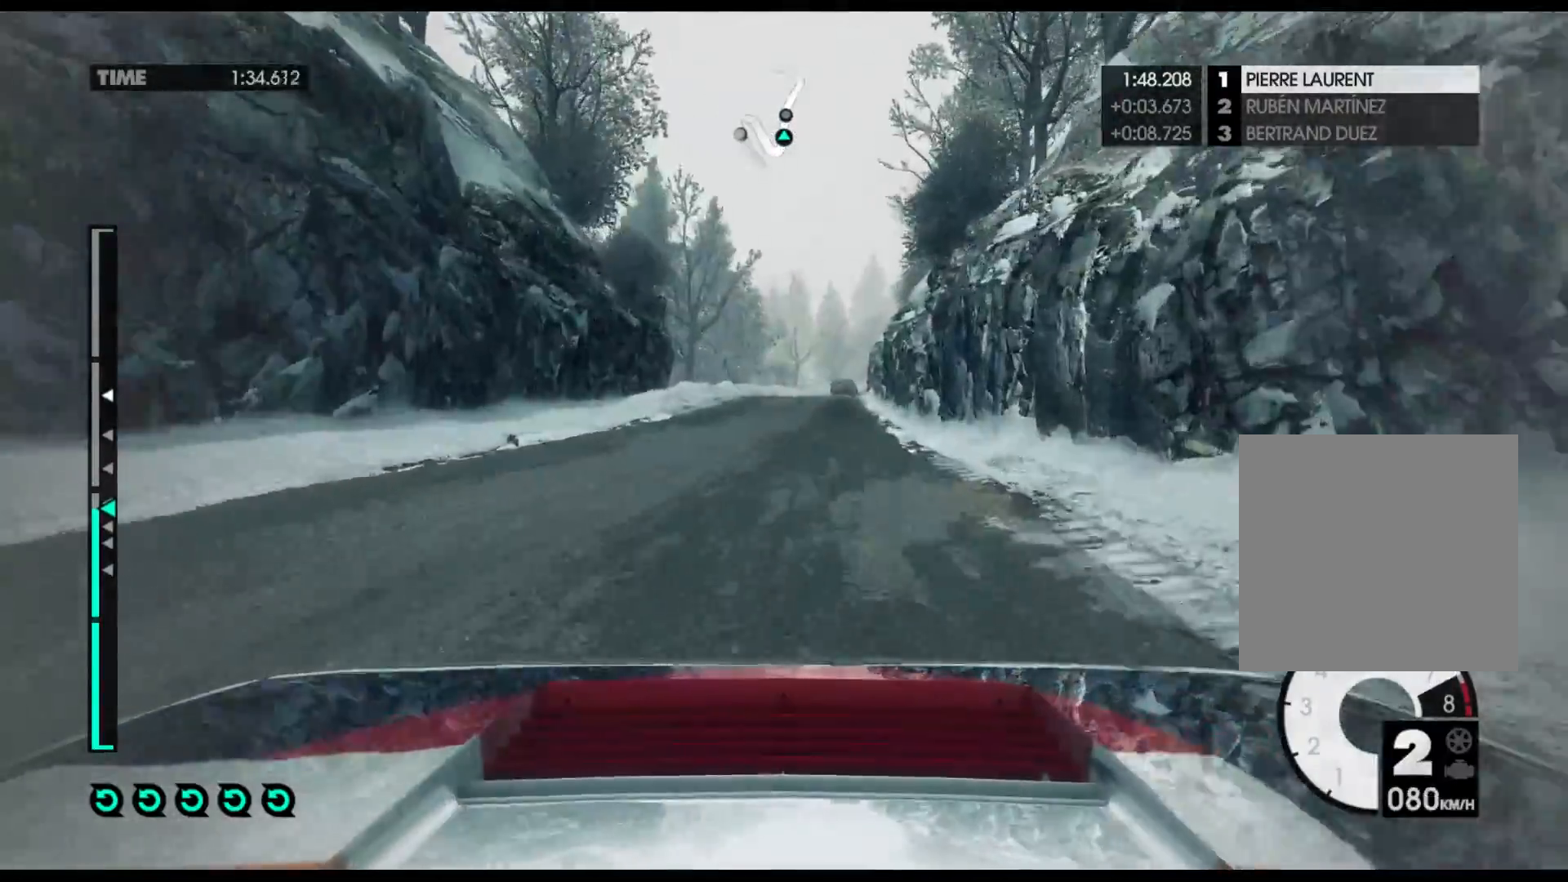
{"buttons": ["A", "R2"], "left_stick": "center", "right_stick": "center", "events": [[33, "left_stick", "center"], [433, "A", "down"]]}
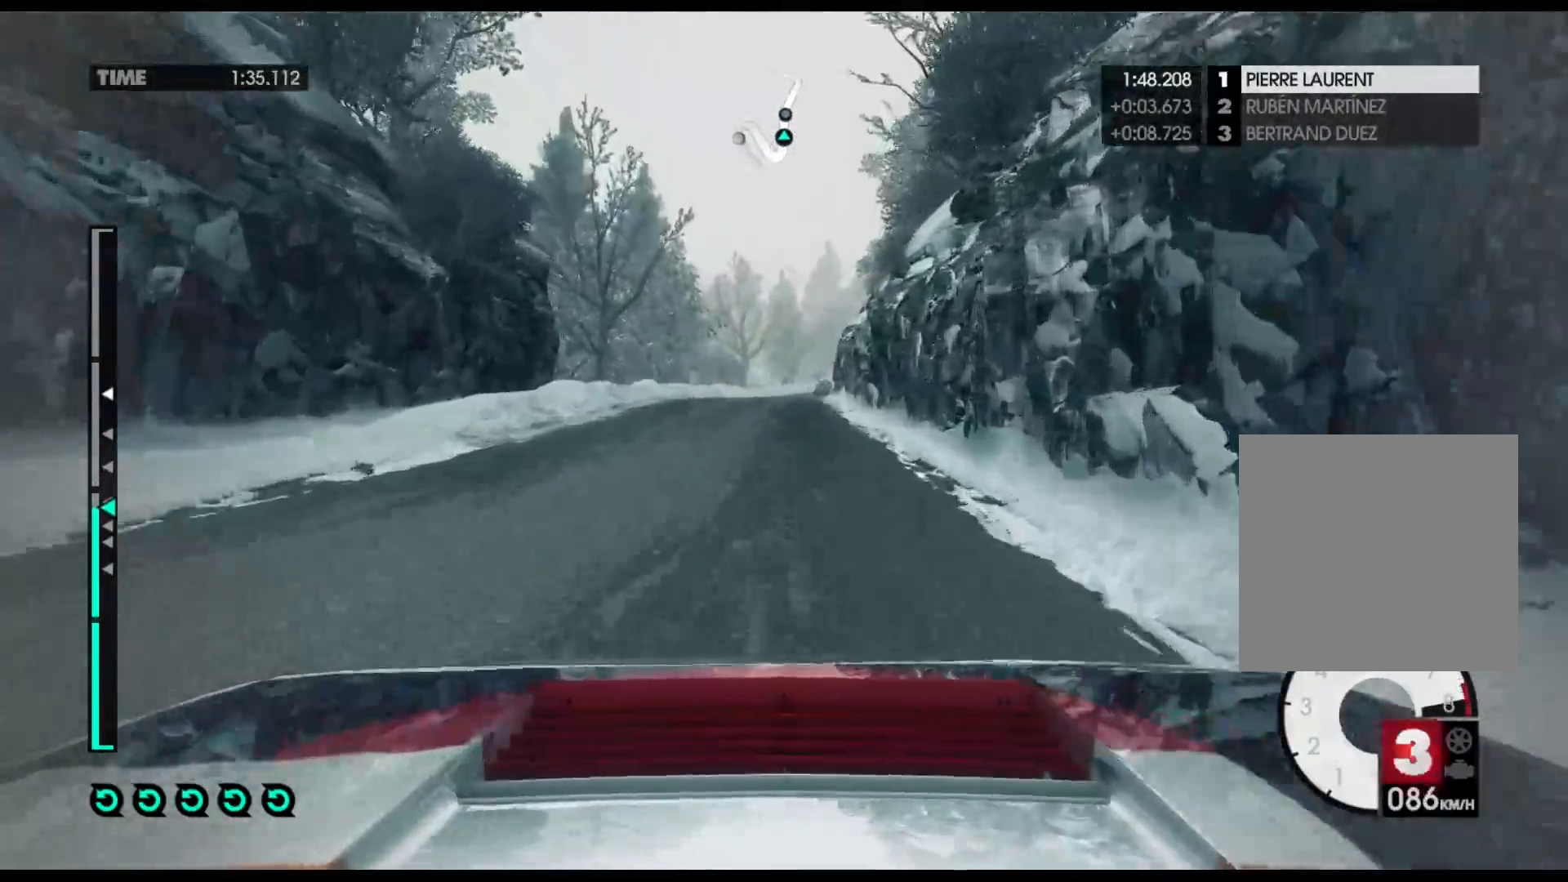
{"buttons": ["R2"], "left_stick": "center", "right_stick": "center", "events": [[67, "A", "up"]]}